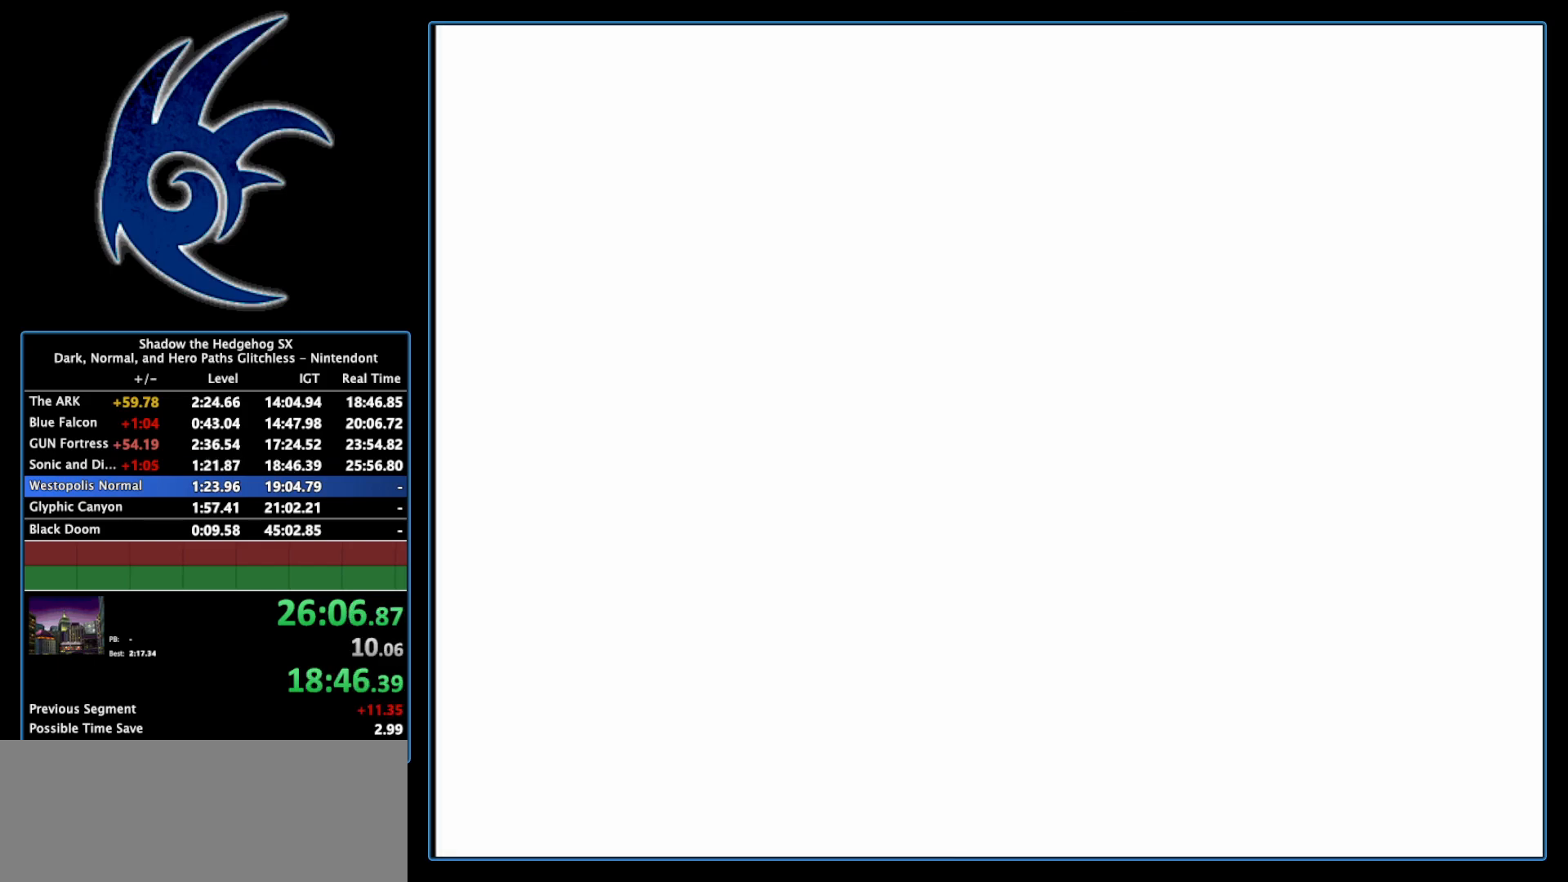
Gameplay with a controller (Nintendo layout); each line is a JSON object with the inputs held at the frame after it. "events" lists button and stick changes between this image and that frame as [ms after this image, input, new state], when the widget could be followed in between. Not read: L3 R3.
{"buttons": ["START"], "left_stick": "center", "right_stick": "center", "events": [[433, "START", "down"]]}
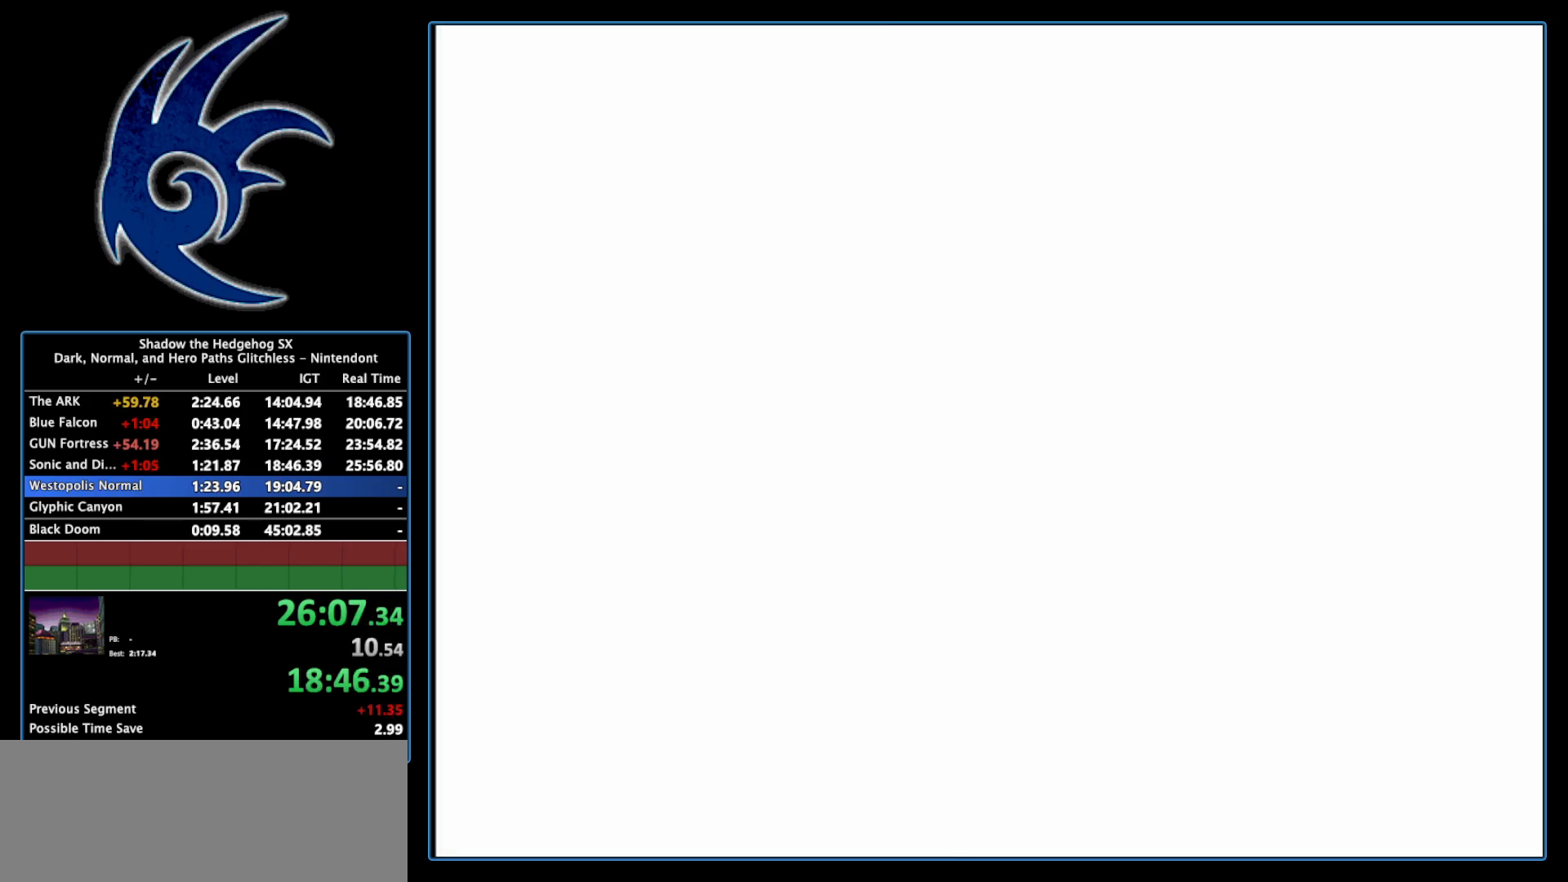
{"buttons": [], "left_stick": "center", "right_stick": "center", "events": [[50, "START", "up"], [150, "START", "down"], [267, "START", "up"], [367, "START", "down"], [483, "START", "up"]]}
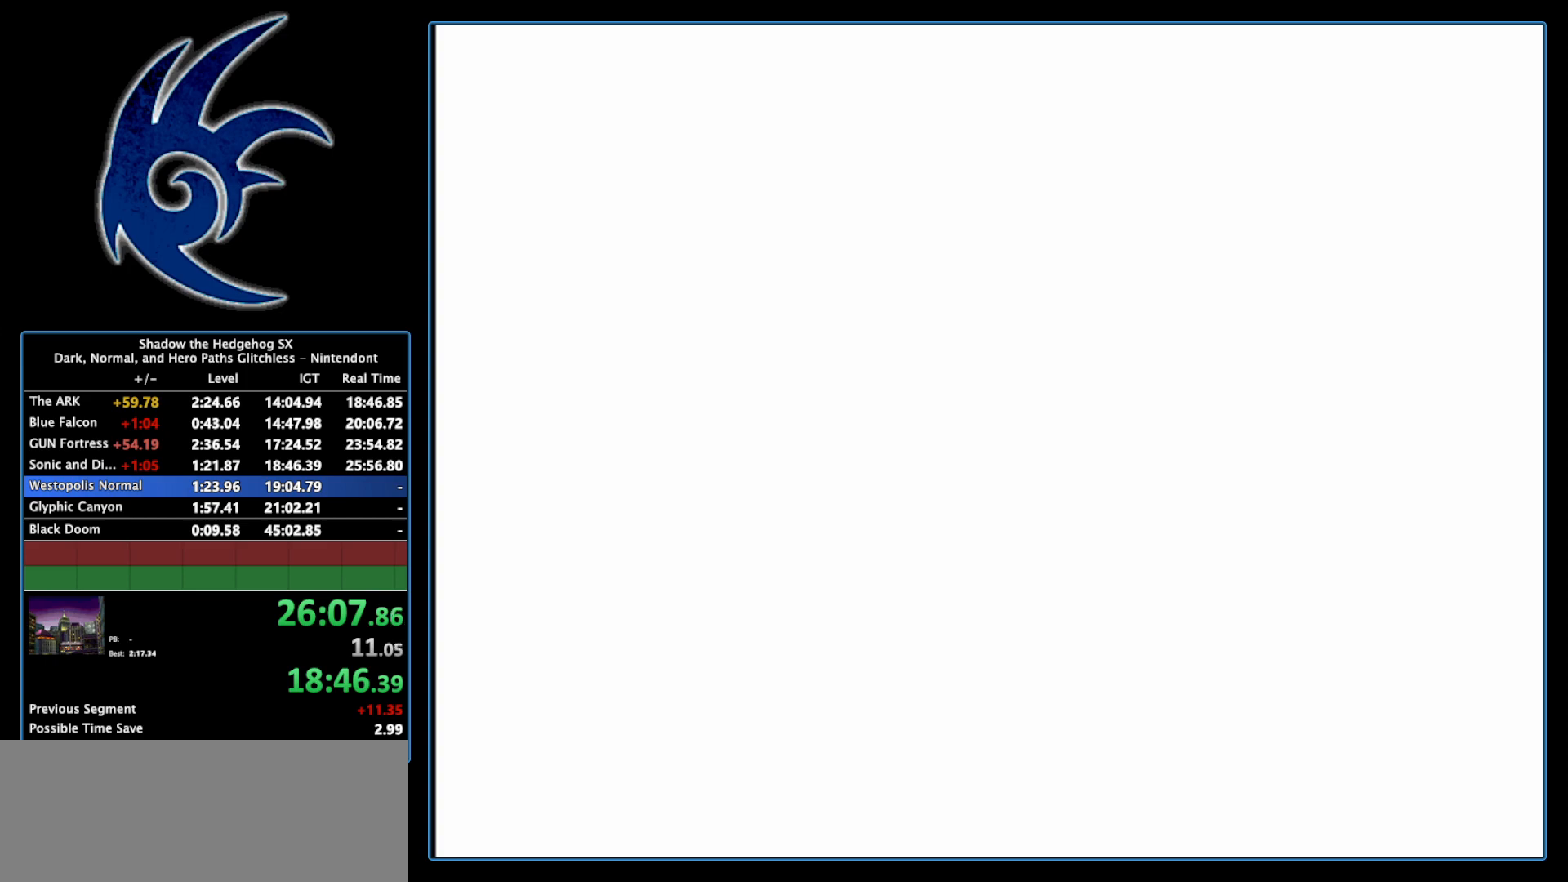
{"buttons": [], "left_stick": "center", "right_stick": "center", "events": [[83, "START", "down"], [200, "START", "up"], [333, "START", "down"], [467, "START", "up"]]}
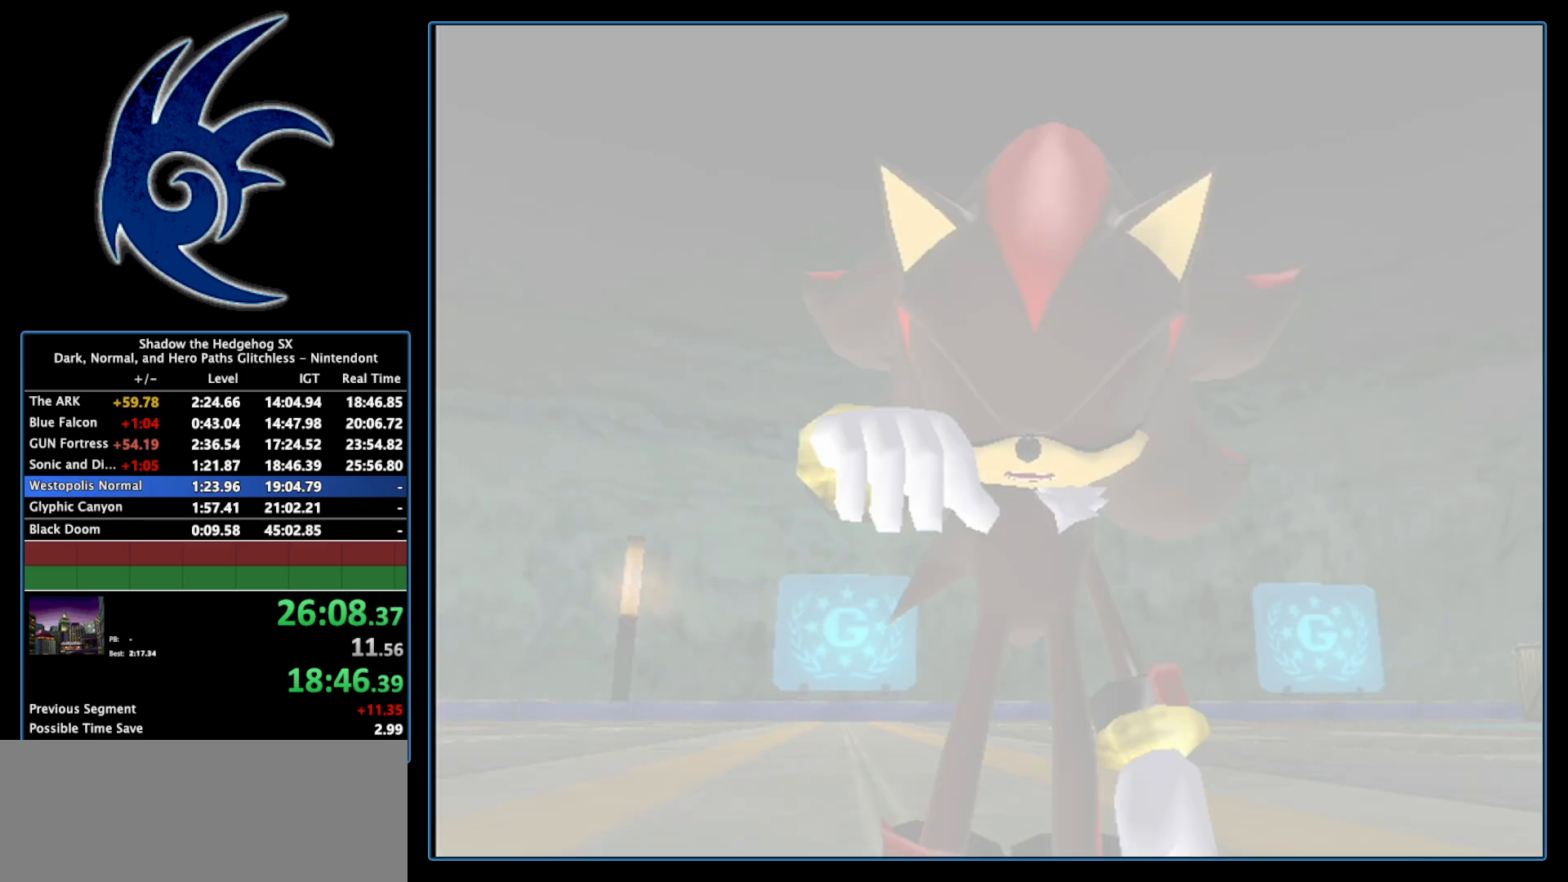
{"buttons": ["START"], "left_stick": "center", "right_stick": "center", "events": [[83, "START", "down"], [150, "START", "up"], [233, "START", "down"], [367, "START", "up"], [450, "START", "down"]]}
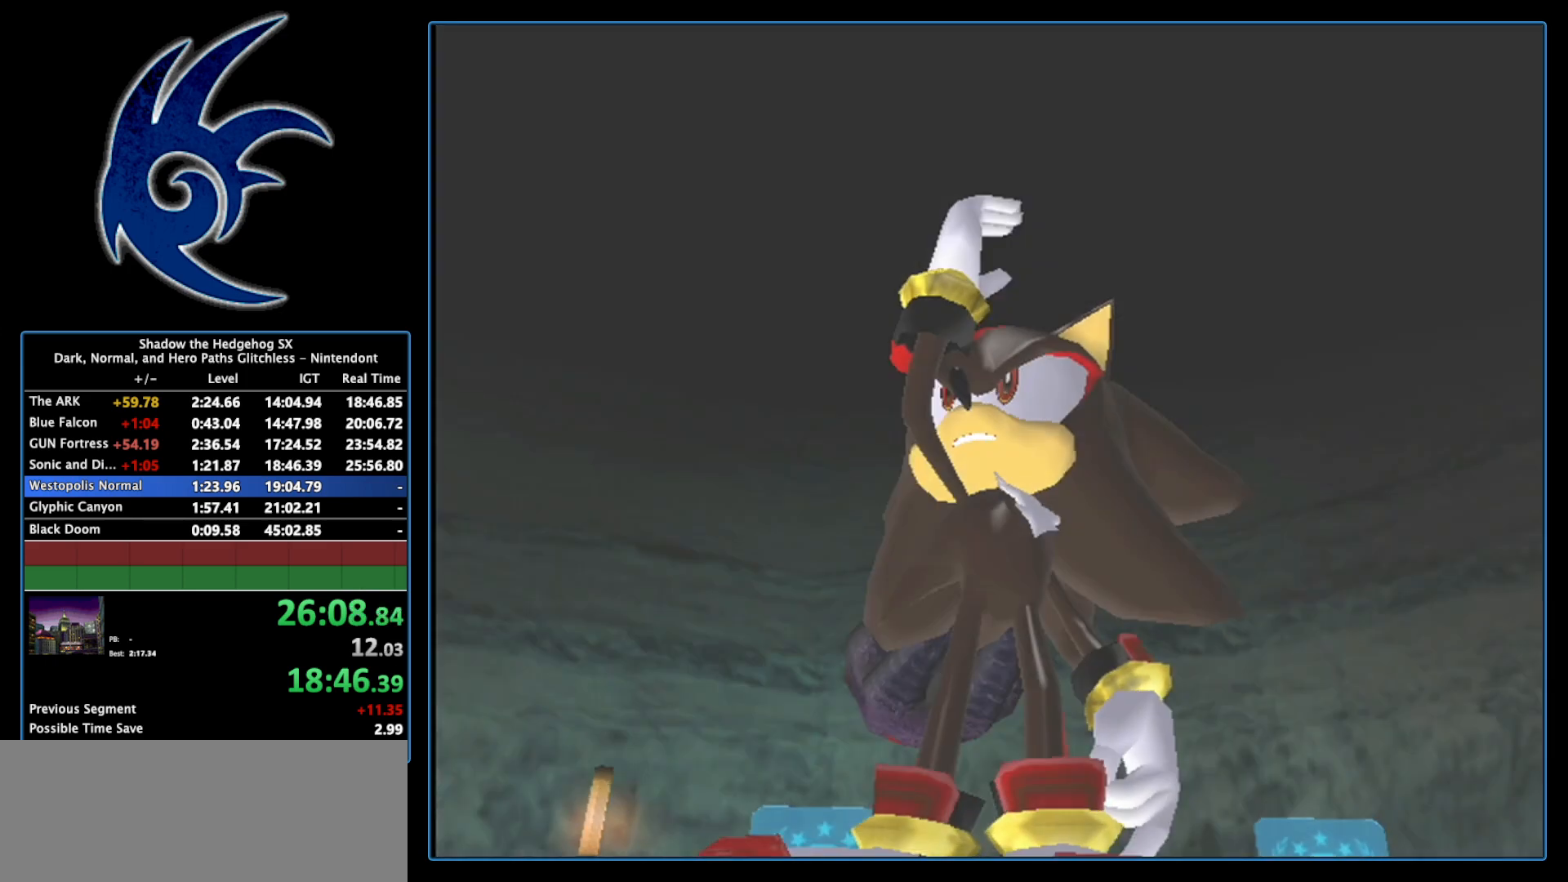
{"buttons": ["START"], "left_stick": "center", "right_stick": "center", "events": [[117, "START", "up"], [217, "START", "down"], [400, "START", "up"], [483, "START", "down"]]}
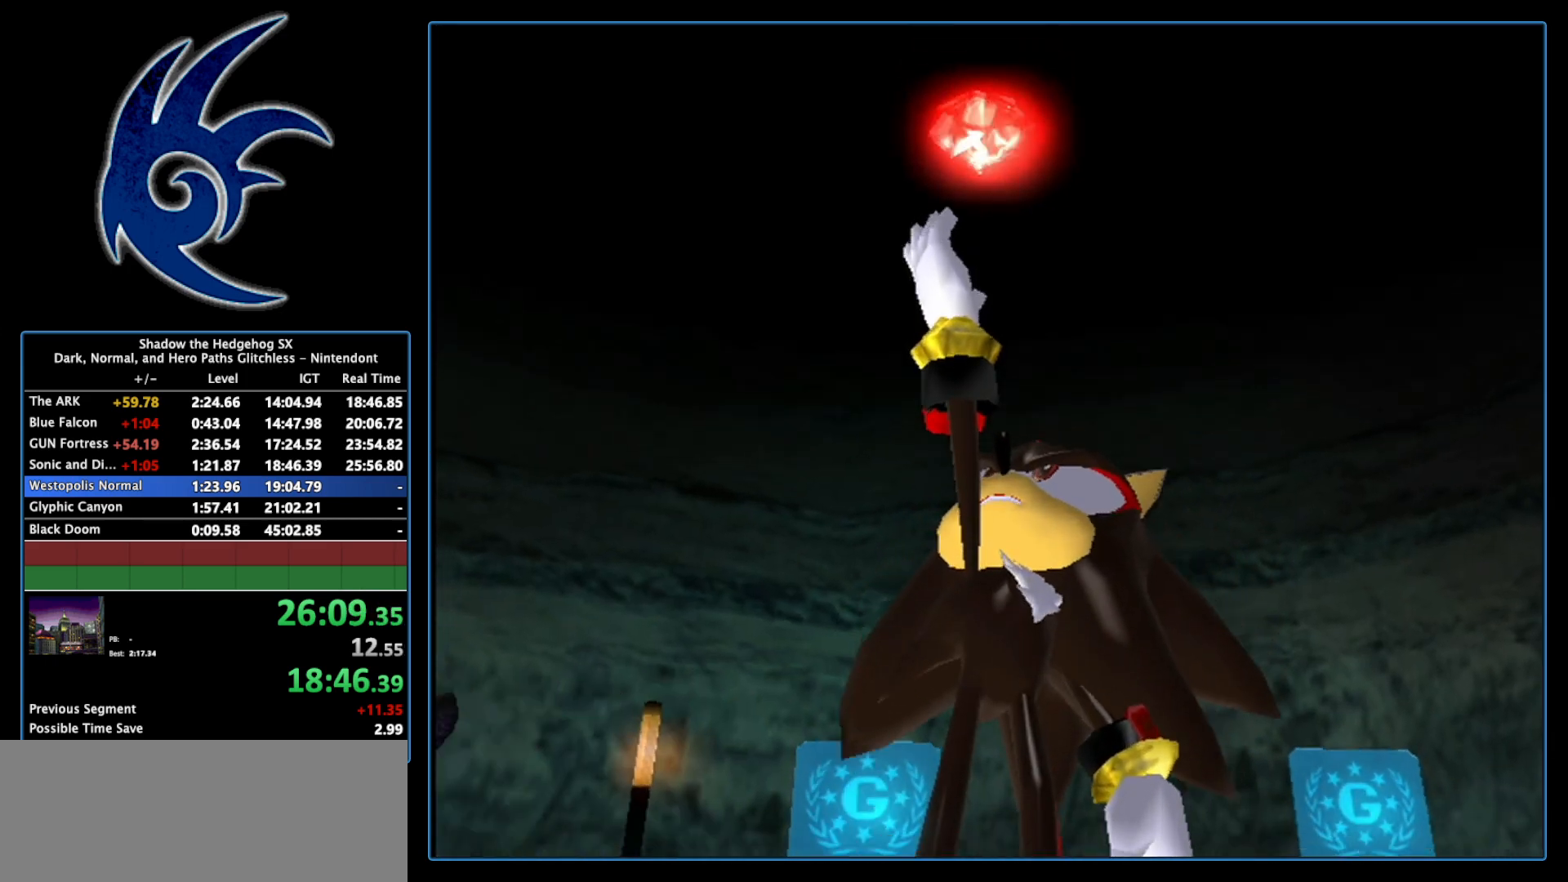
{"buttons": ["START"], "left_stick": "center", "right_stick": "center", "events": [[150, "START", "up"], [217, "START", "down"], [367, "START", "up"], [467, "START", "down"]]}
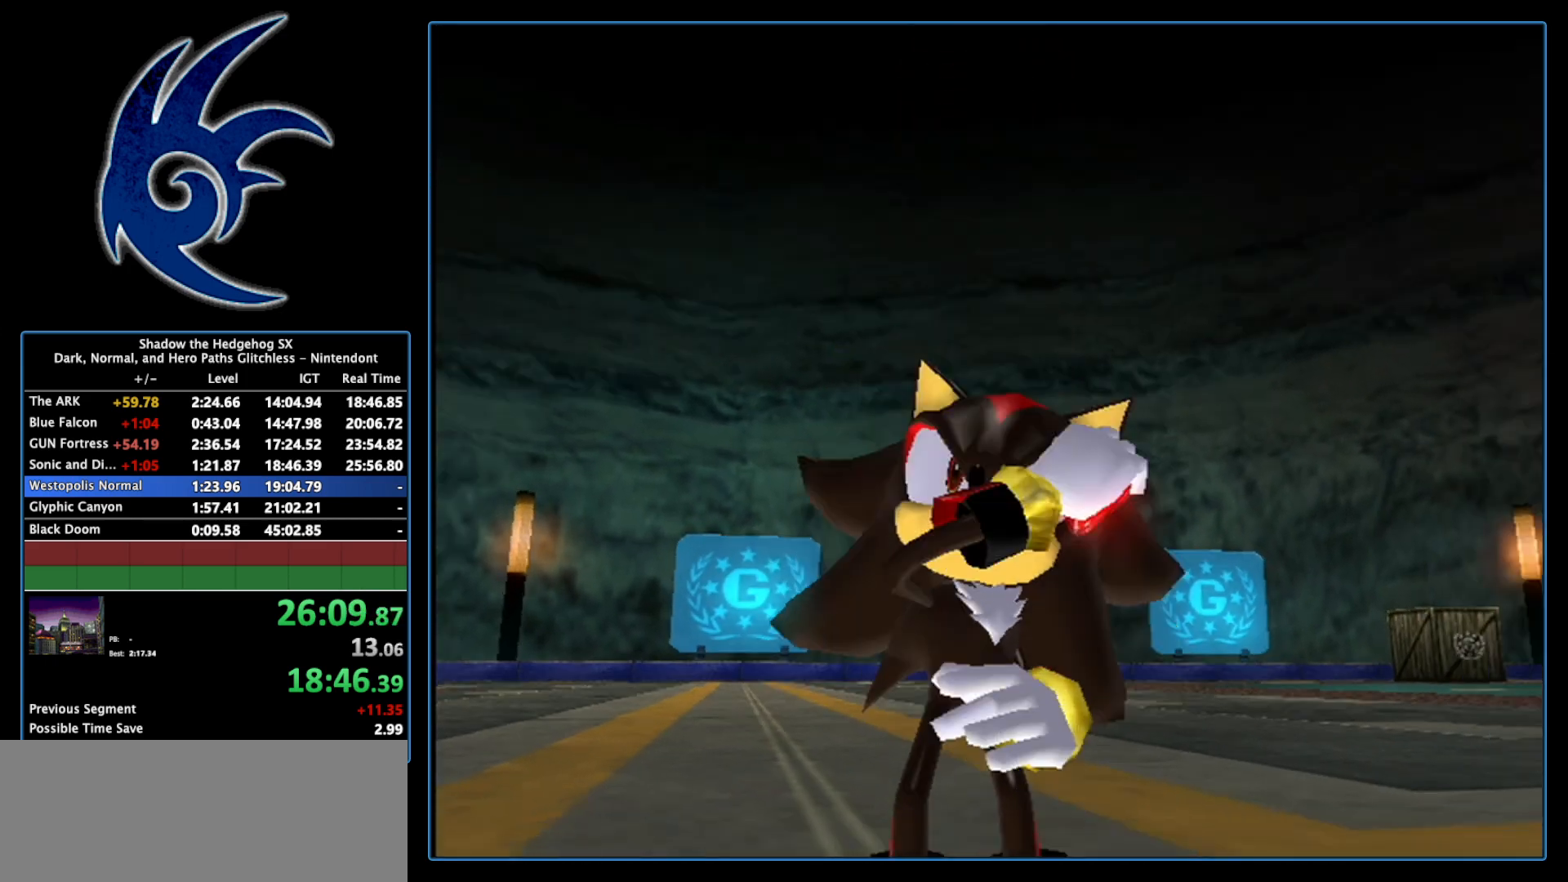
{"buttons": [], "left_stick": "center", "right_stick": "center", "events": [[150, "START", "up"], [233, "START", "down"], [433, "START", "up"]]}
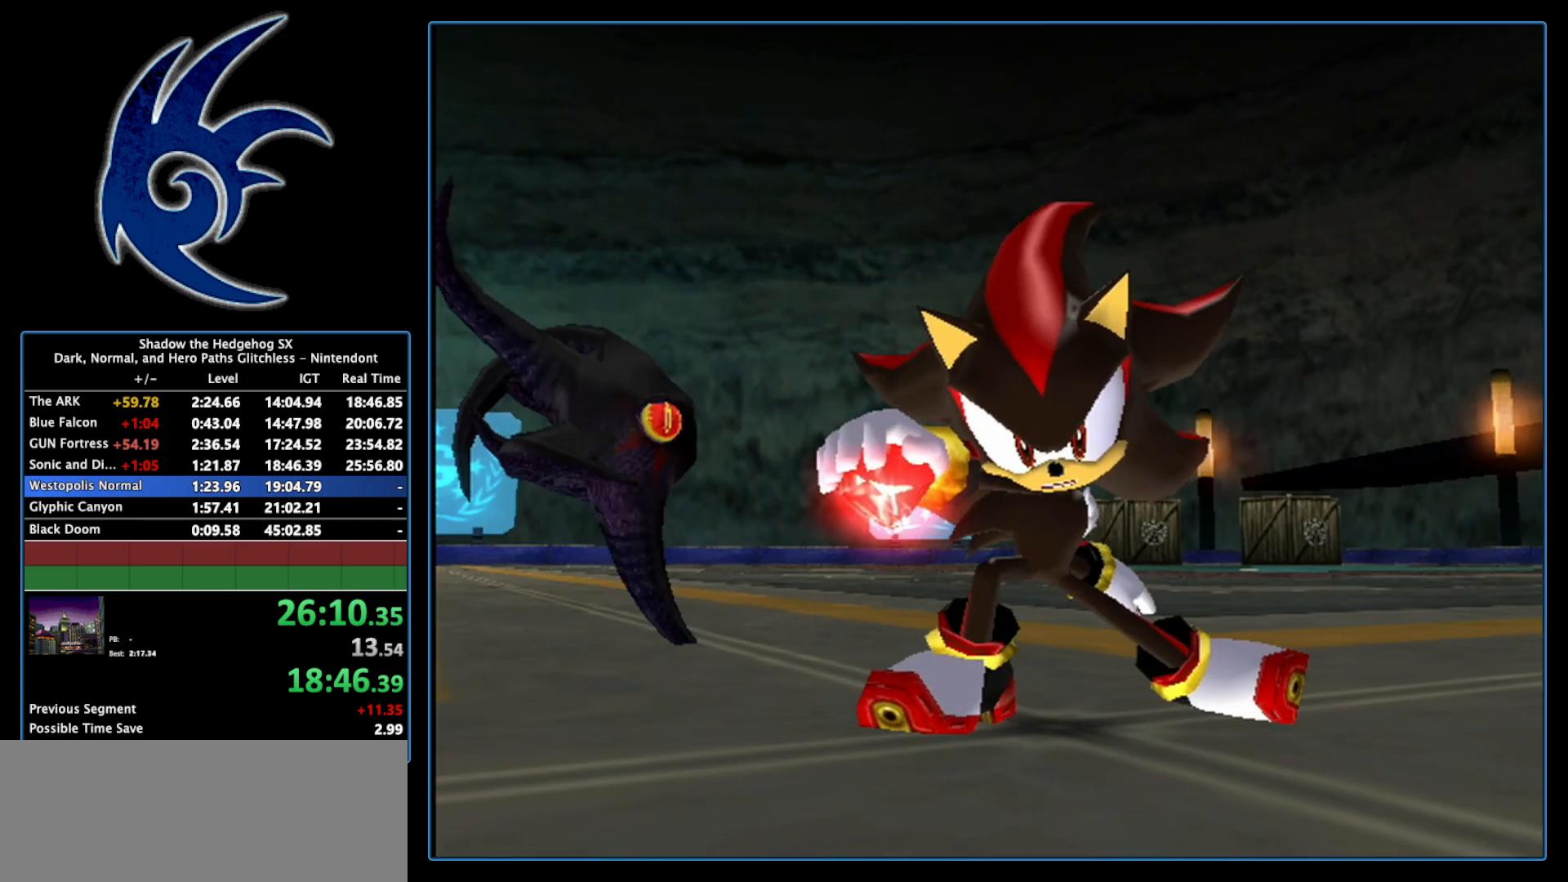
{"buttons": [], "left_stick": "center", "right_stick": "center", "events": [[17, "START", "down"], [183, "START", "up"], [267, "START", "down"], [450, "START", "up"]]}
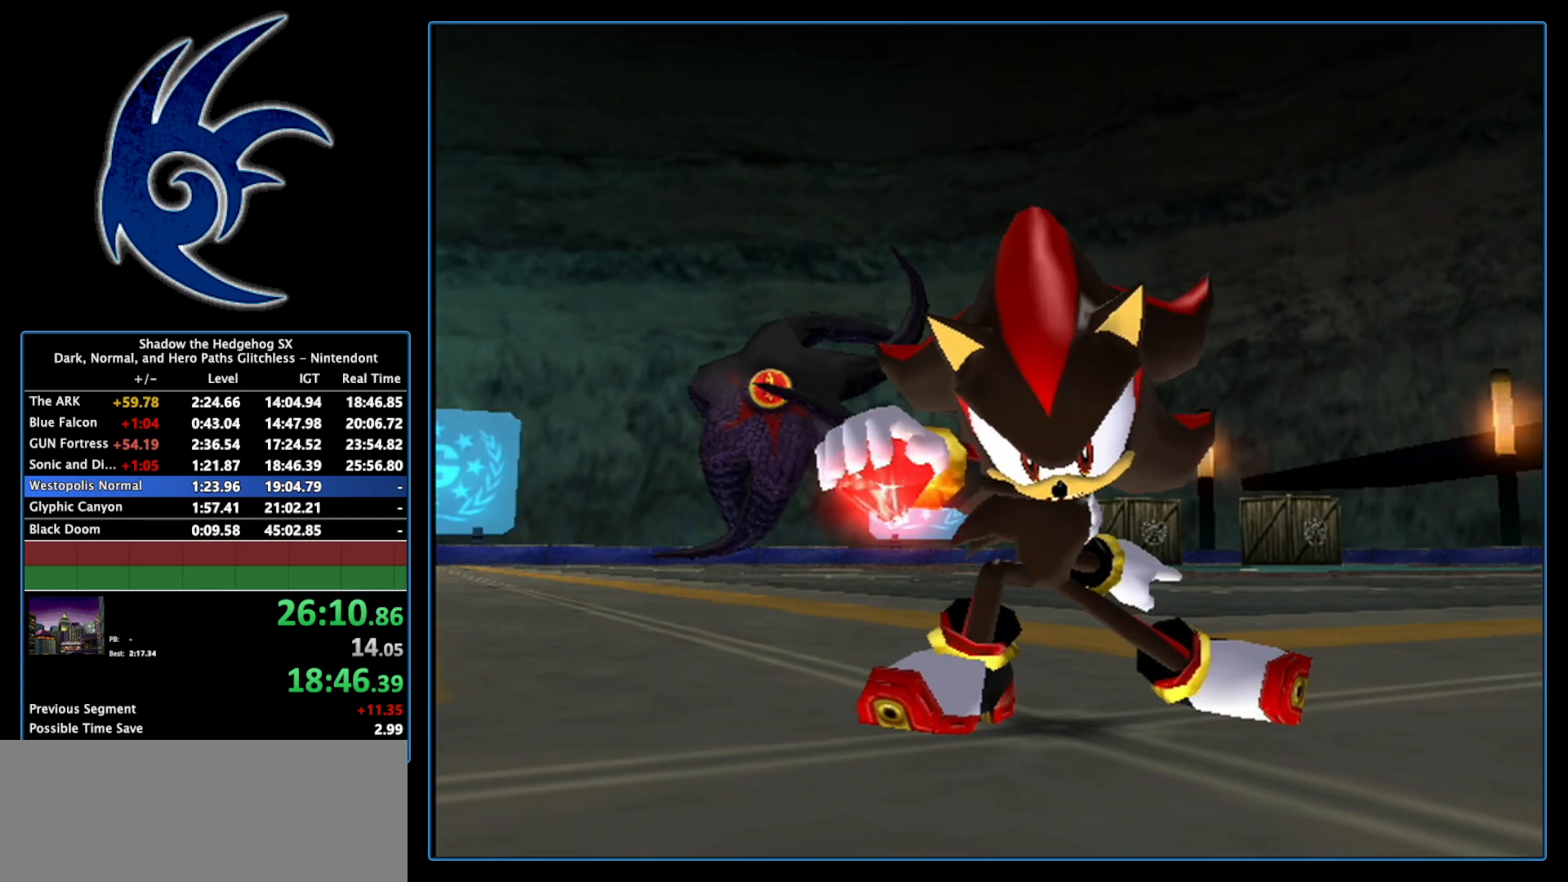
{"buttons": [], "left_stick": "center", "right_stick": "center", "events": [[17, "START", "down"], [200, "START", "up"], [267, "START", "down"], [433, "START", "up"]]}
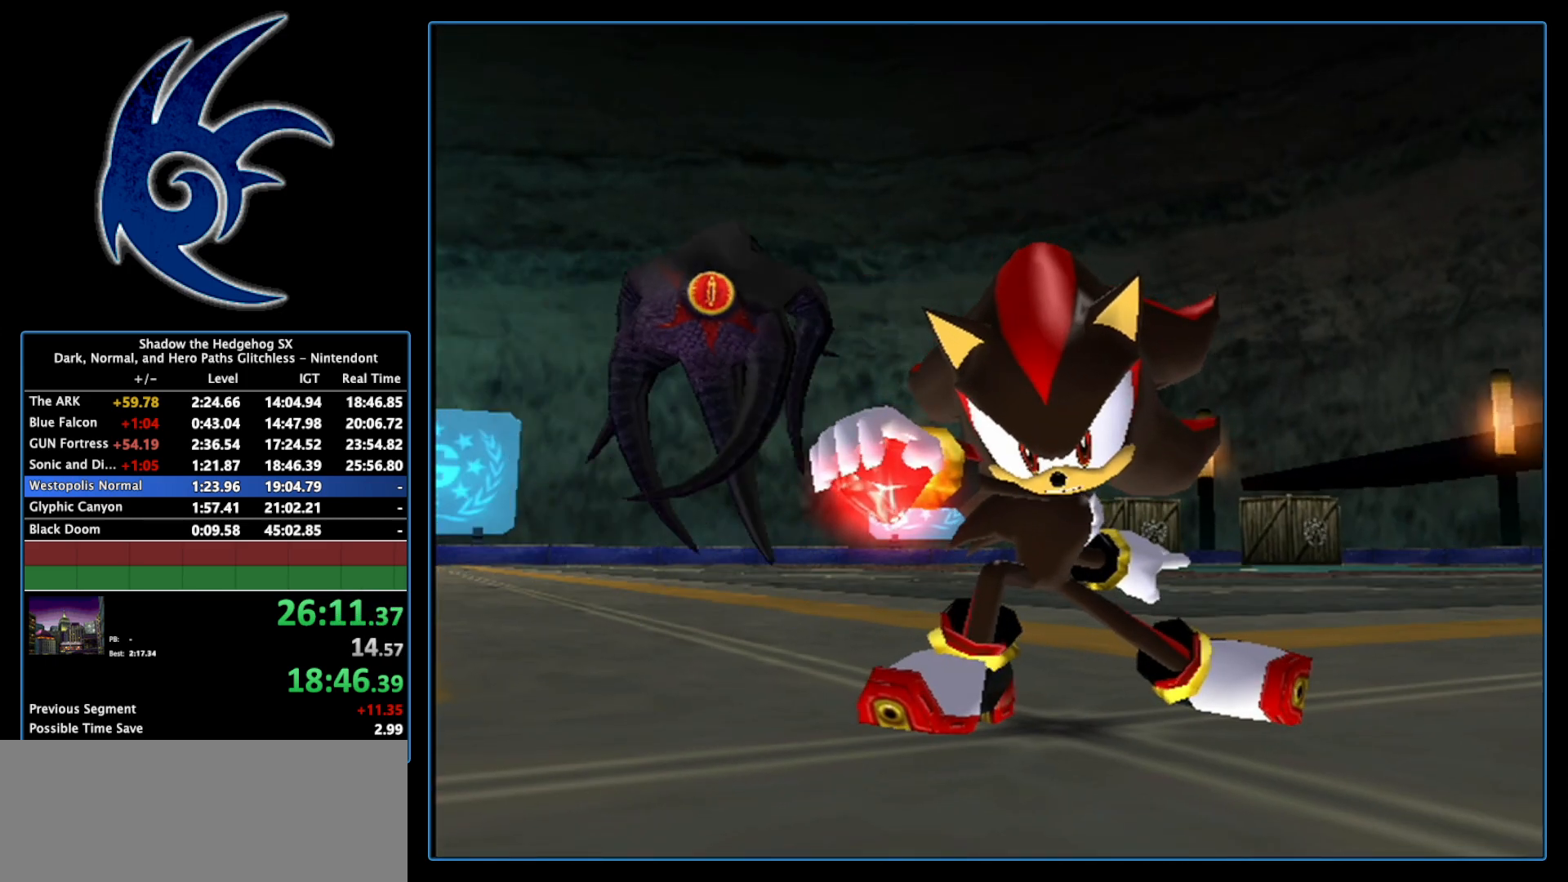
{"buttons": ["START"], "left_stick": "center", "right_stick": "center", "events": [[17, "START", "down"], [183, "START", "up"], [267, "START", "down"], [433, "START", "up"], [500, "START", "down"]]}
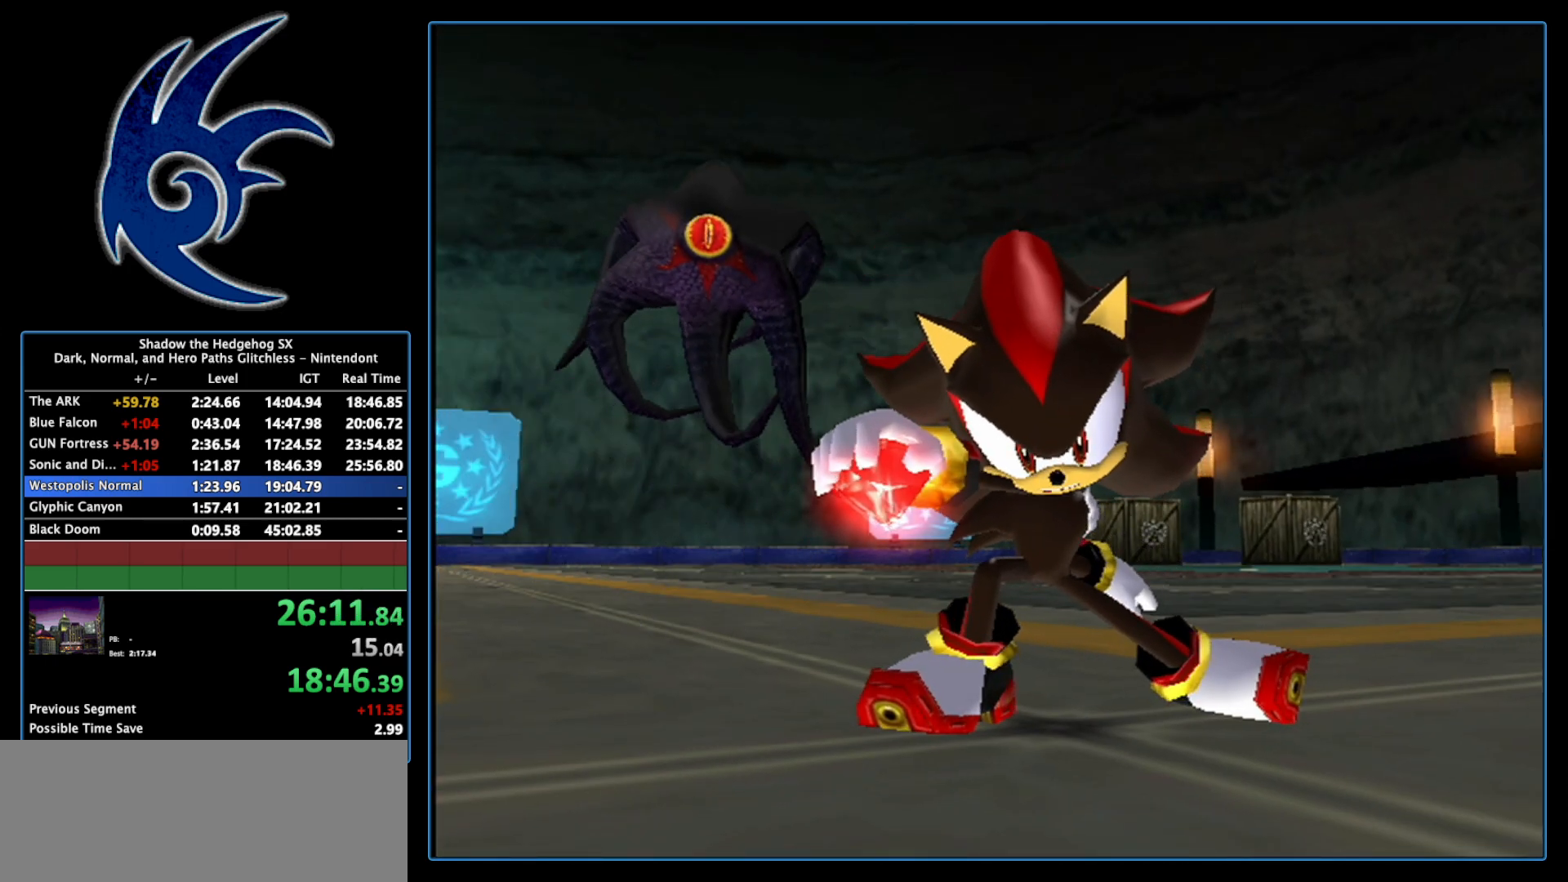
{"buttons": ["START"], "left_stick": "center", "right_stick": "center", "events": [[183, "START", "up"], [483, "START", "down"]]}
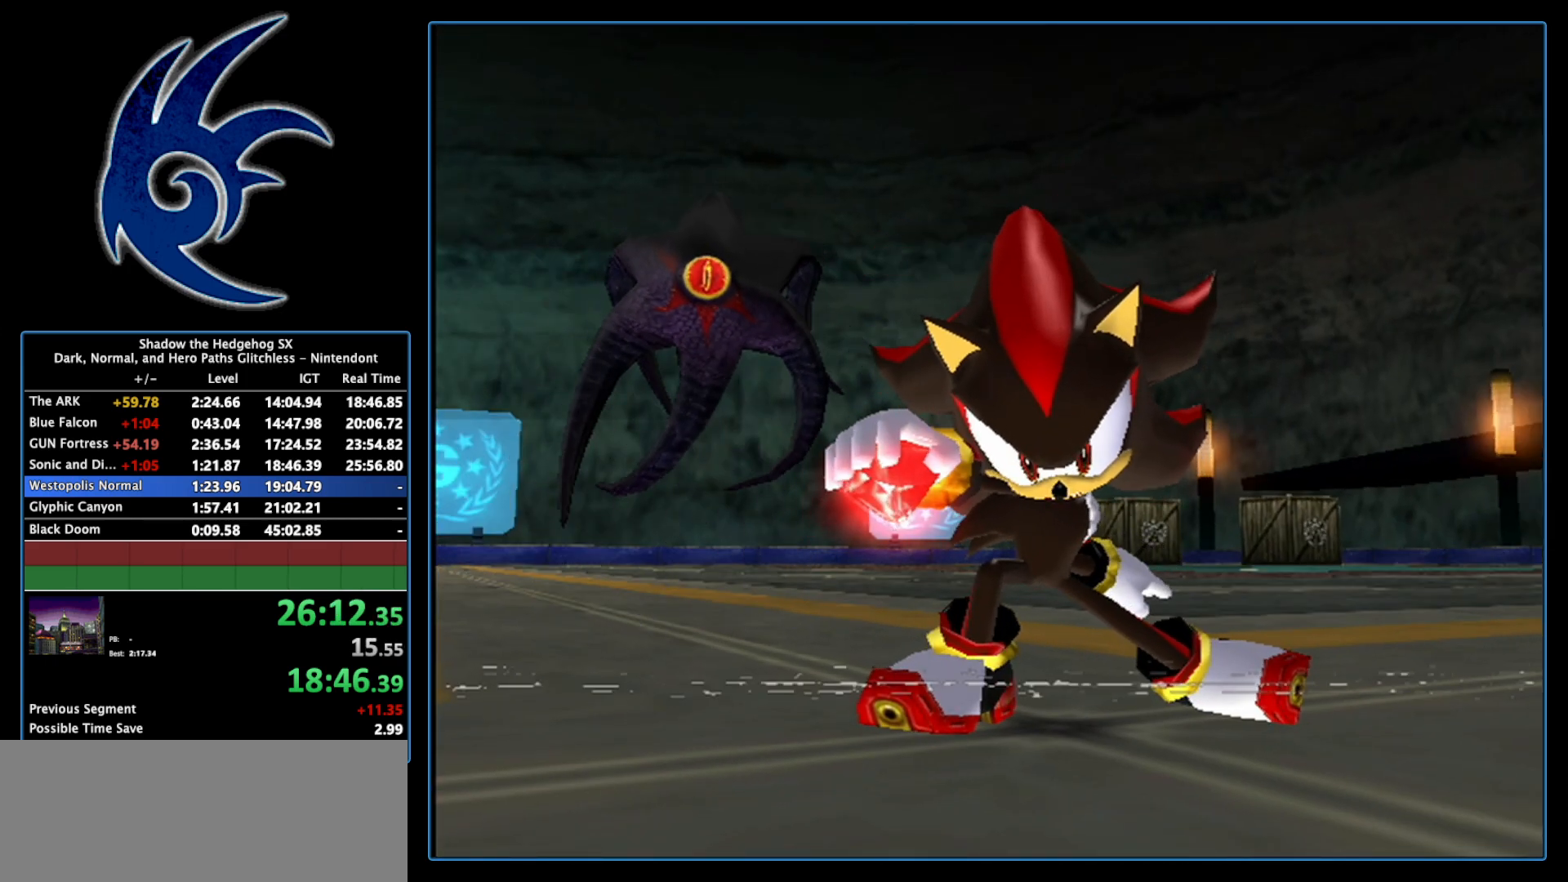
{"buttons": [], "left_stick": "center", "right_stick": "center", "events": [[183, "START", "up"], [233, "START", "down"], [433, "START", "up"]]}
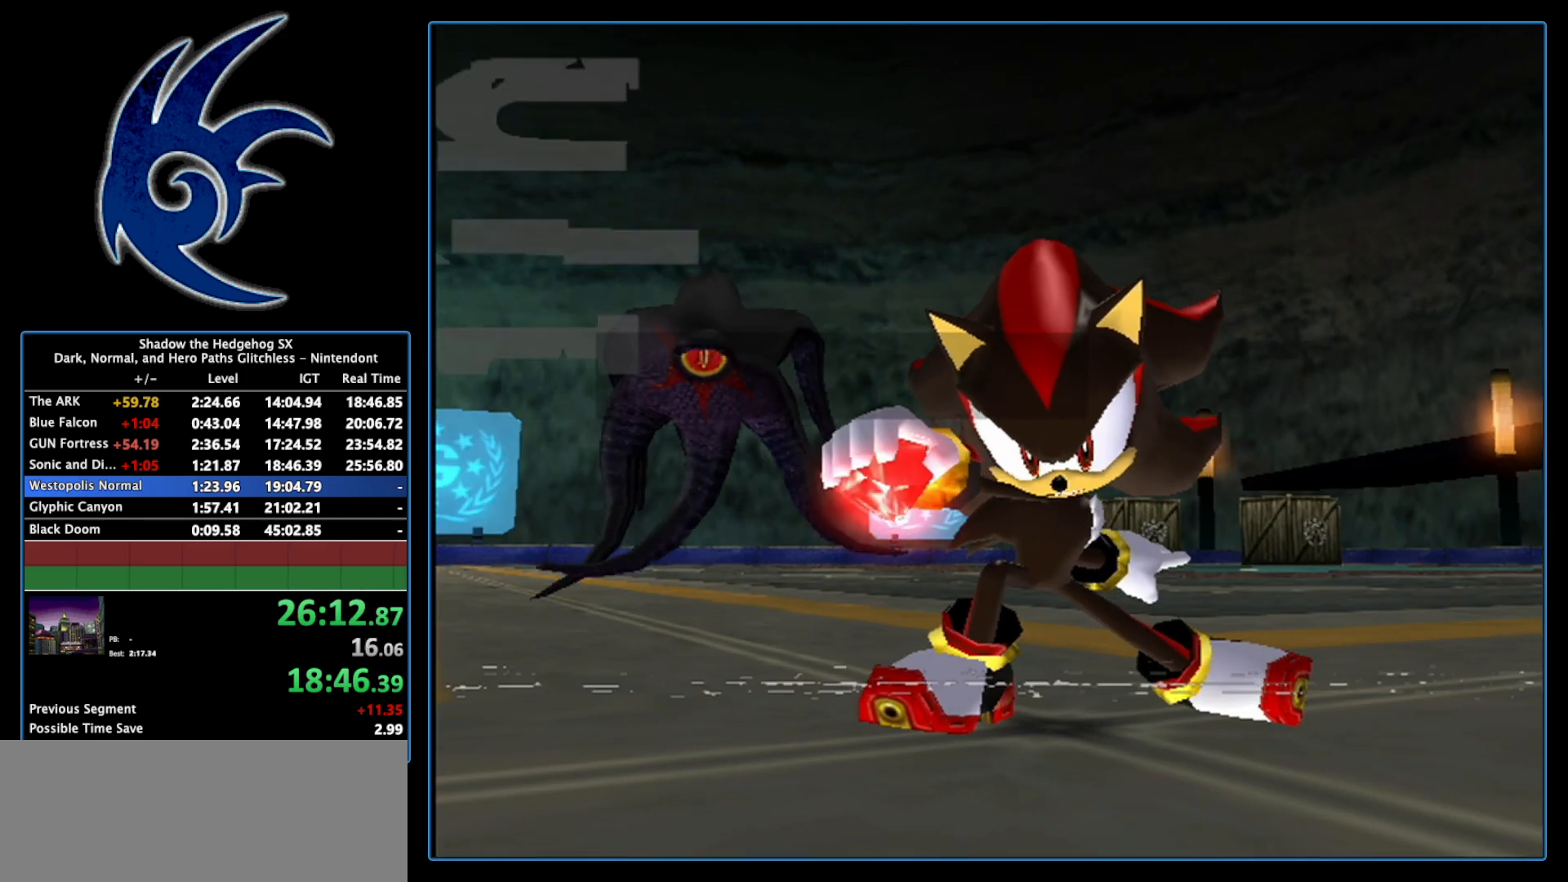
{"buttons": [], "left_stick": "center", "right_stick": "center", "events": [[17, "START", "down"], [217, "START", "up"], [300, "START", "down"], [433, "START", "up"]]}
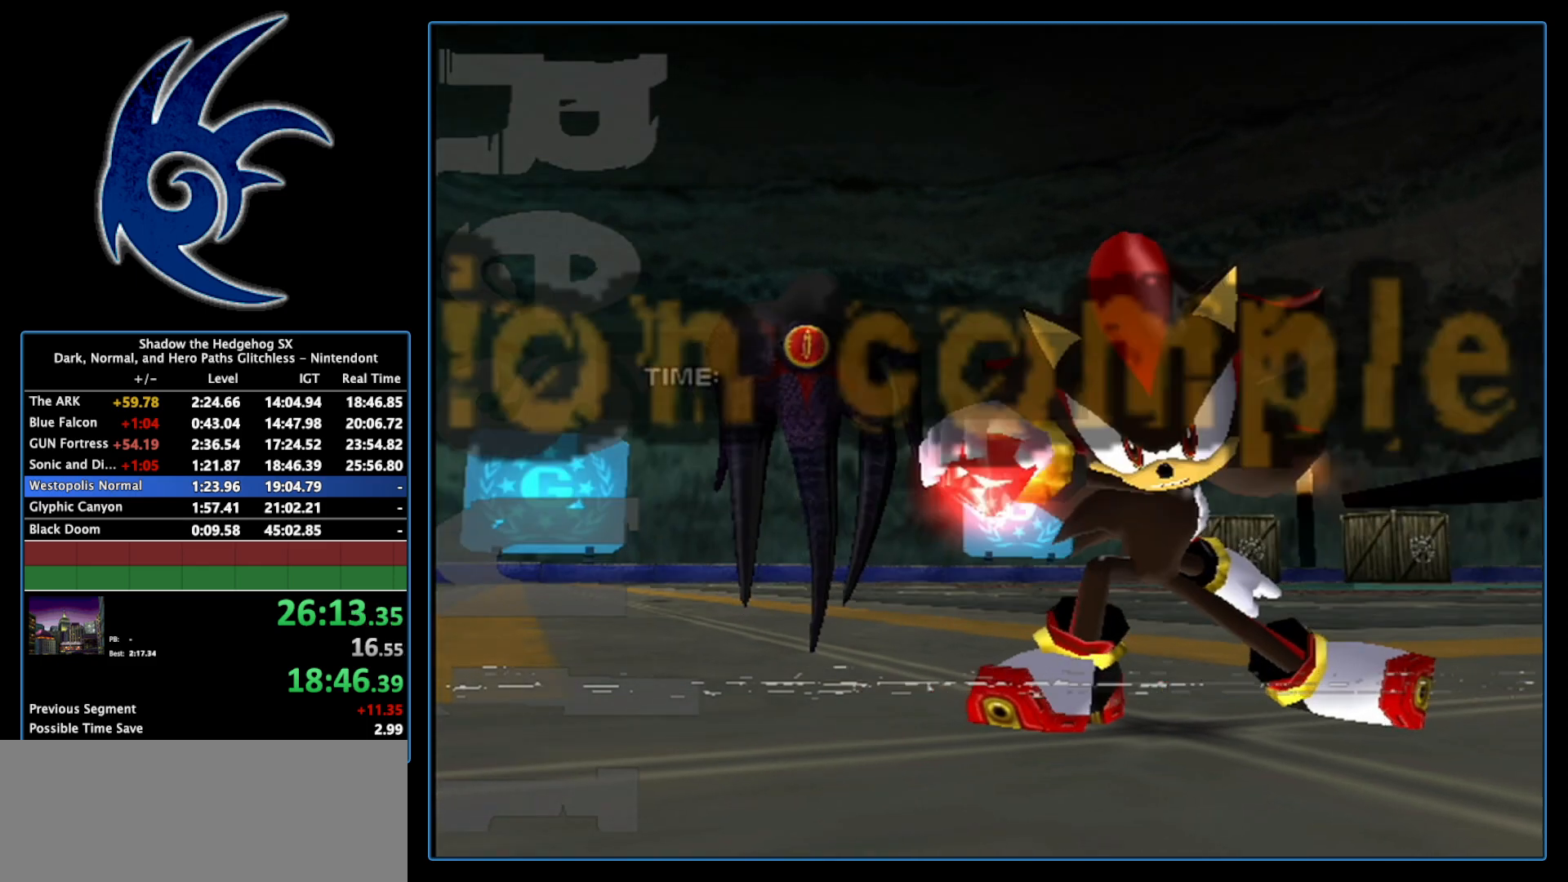
{"buttons": ["START"], "left_stick": "center", "right_stick": "center", "events": [[50, "START", "down"], [200, "START", "up"], [300, "START", "down"]]}
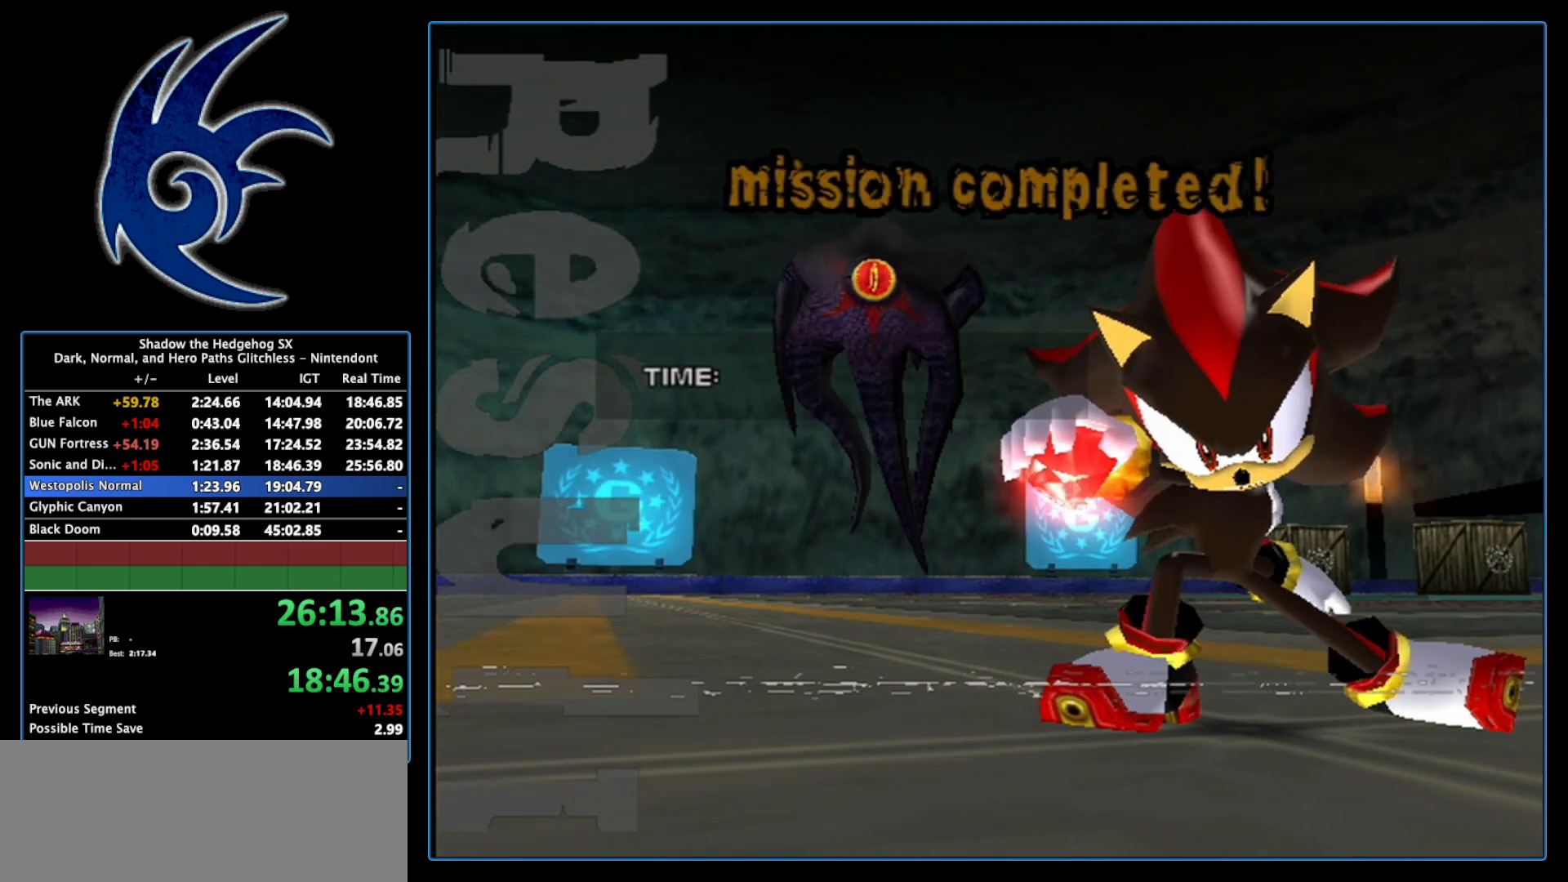
{"buttons": ["START"], "left_stick": "center", "right_stick": "center", "events": [[50, "START", "up"], [183, "START", "down"], [367, "START", "up"], [450, "START", "down"]]}
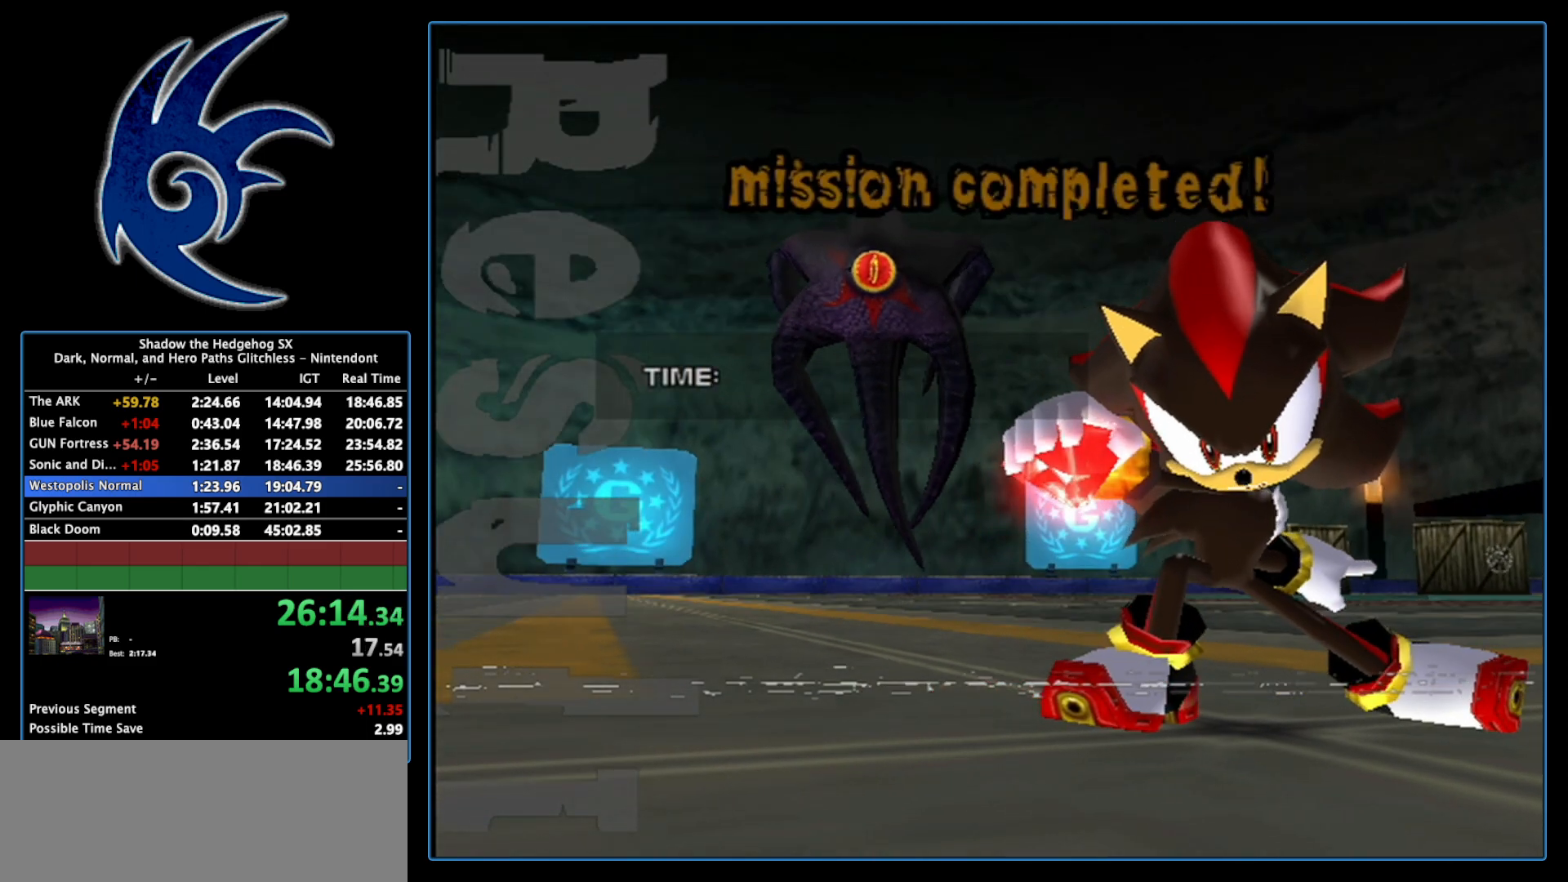
{"buttons": ["START"], "left_stick": "center", "right_stick": "center", "events": [[83, "START", "up"], [183, "START", "down"], [367, "START", "up"], [433, "START", "down"]]}
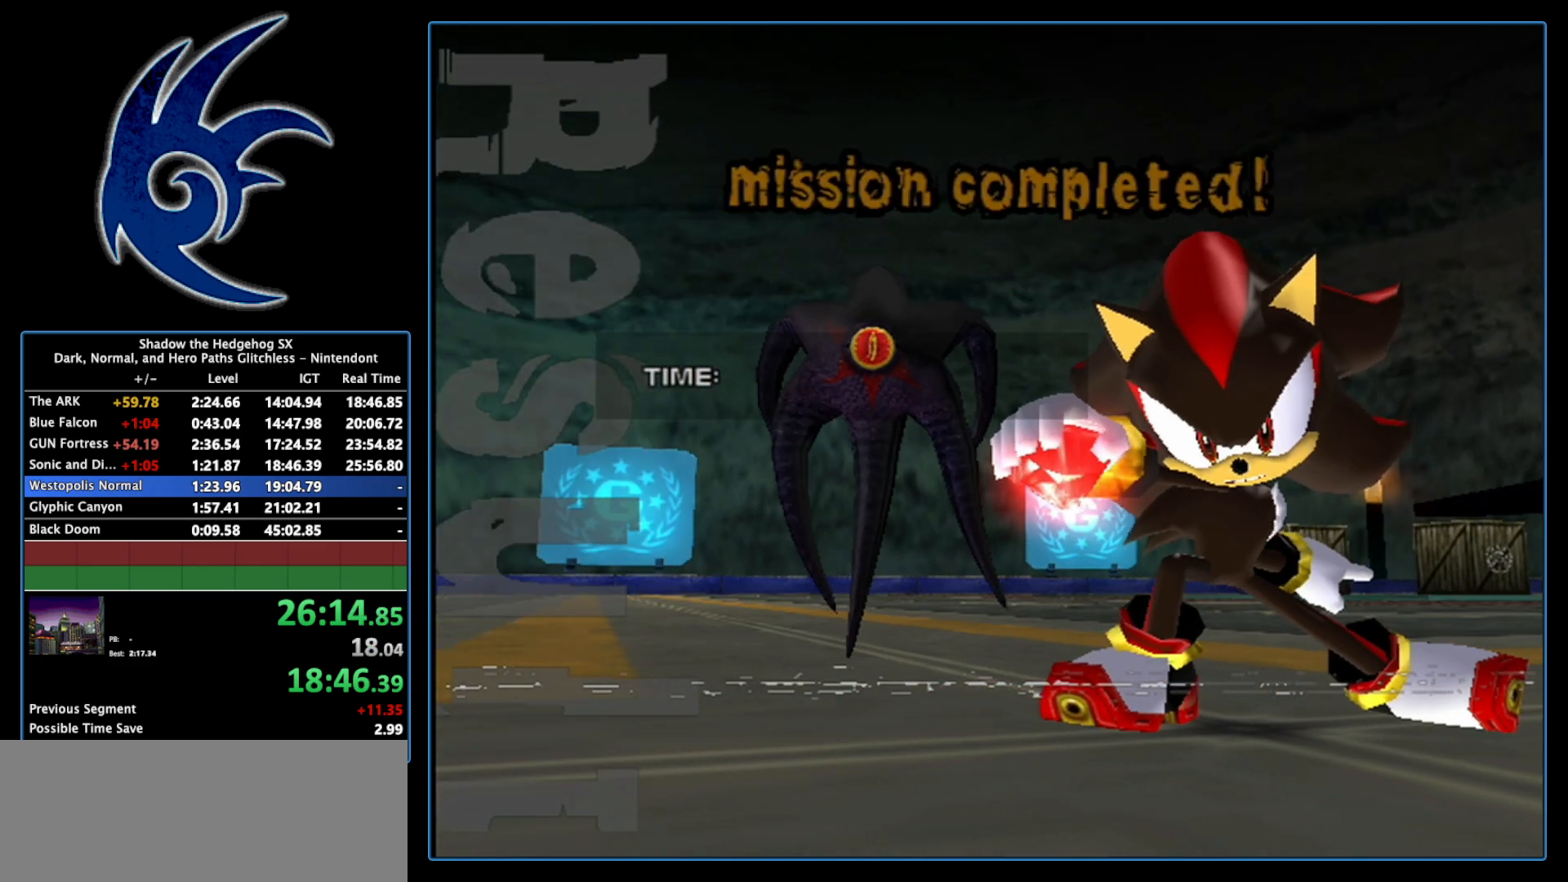
{"buttons": ["START"], "left_stick": "center", "right_stick": "center", "events": [[83, "START", "up"], [183, "START", "down"], [367, "START", "up"], [467, "START", "down"]]}
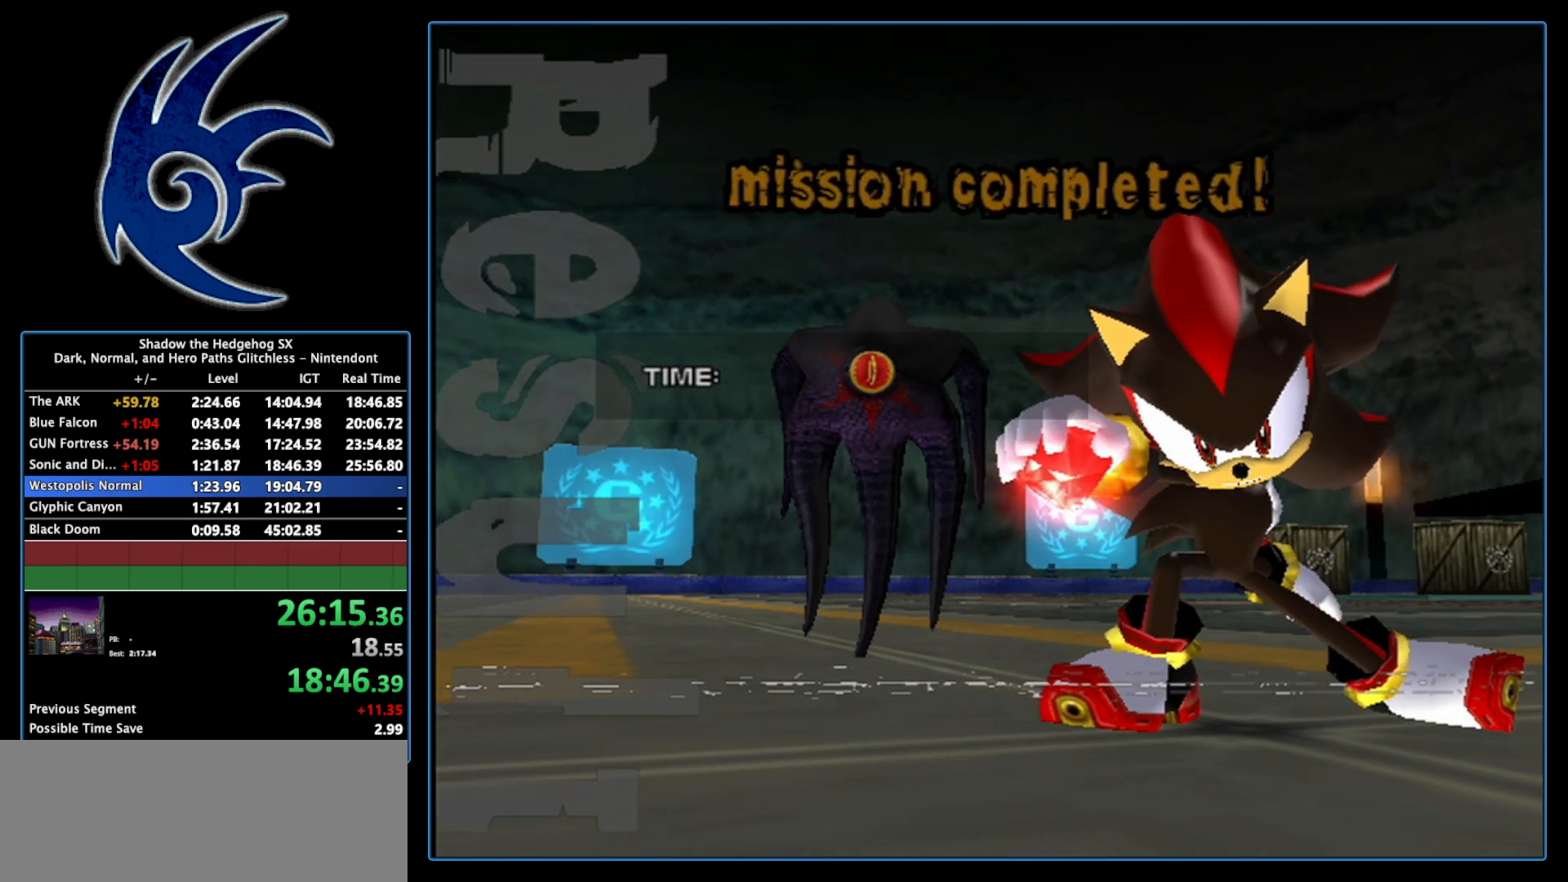
{"buttons": ["START"], "left_stick": "center", "right_stick": "center", "events": [[83, "START", "up"], [200, "START", "down"], [333, "START", "up"], [467, "START", "down"]]}
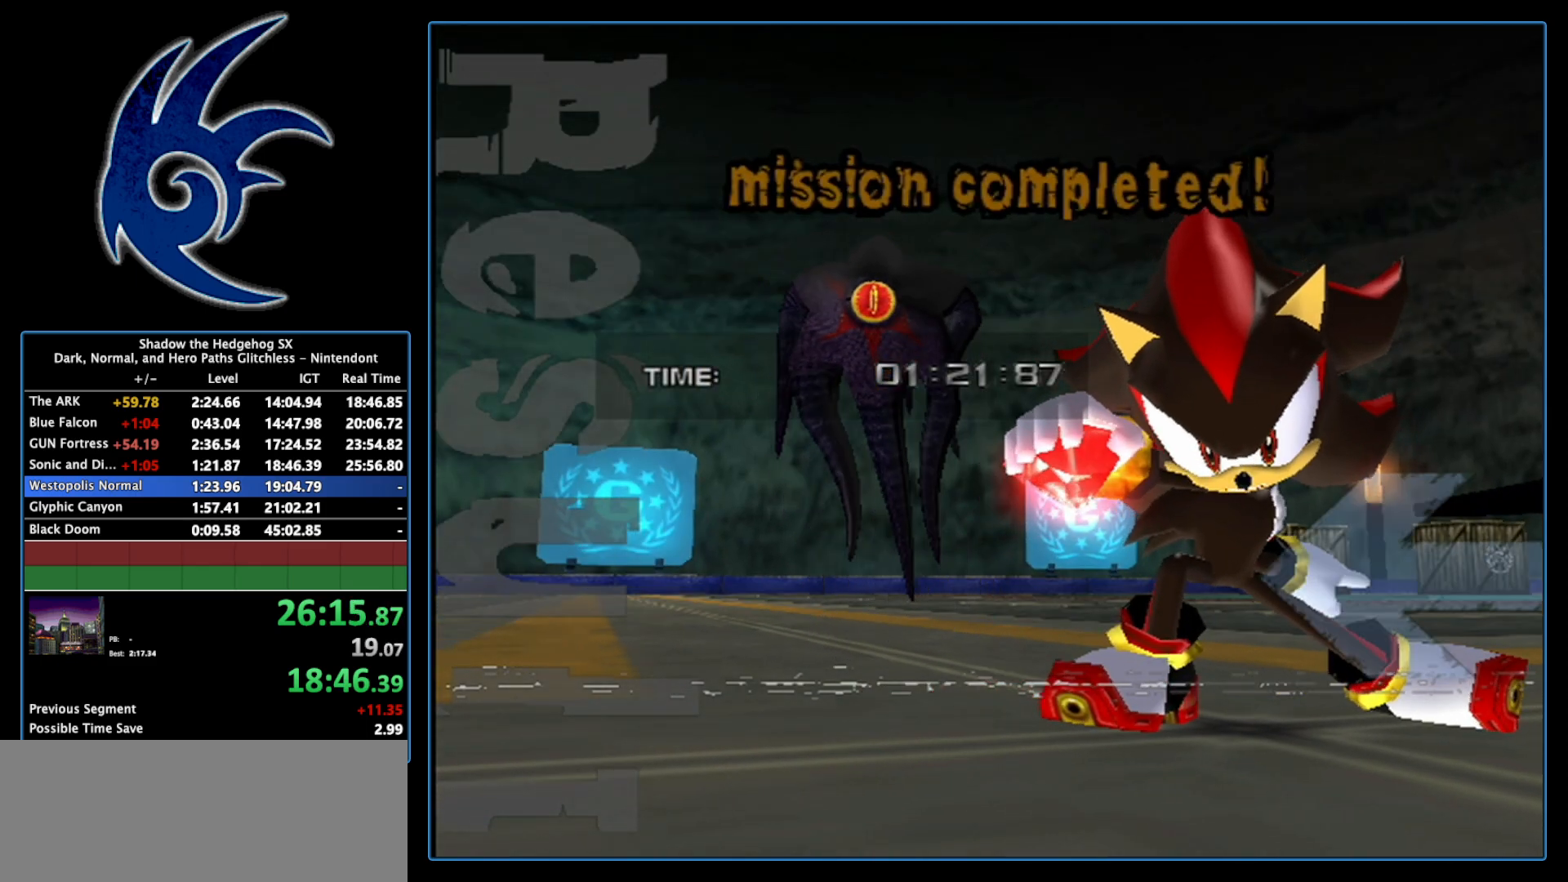
{"buttons": ["START"], "left_stick": "center", "right_stick": "center", "events": [[117, "START", "up"], [217, "START", "down"], [367, "START", "up"], [467, "START", "down"]]}
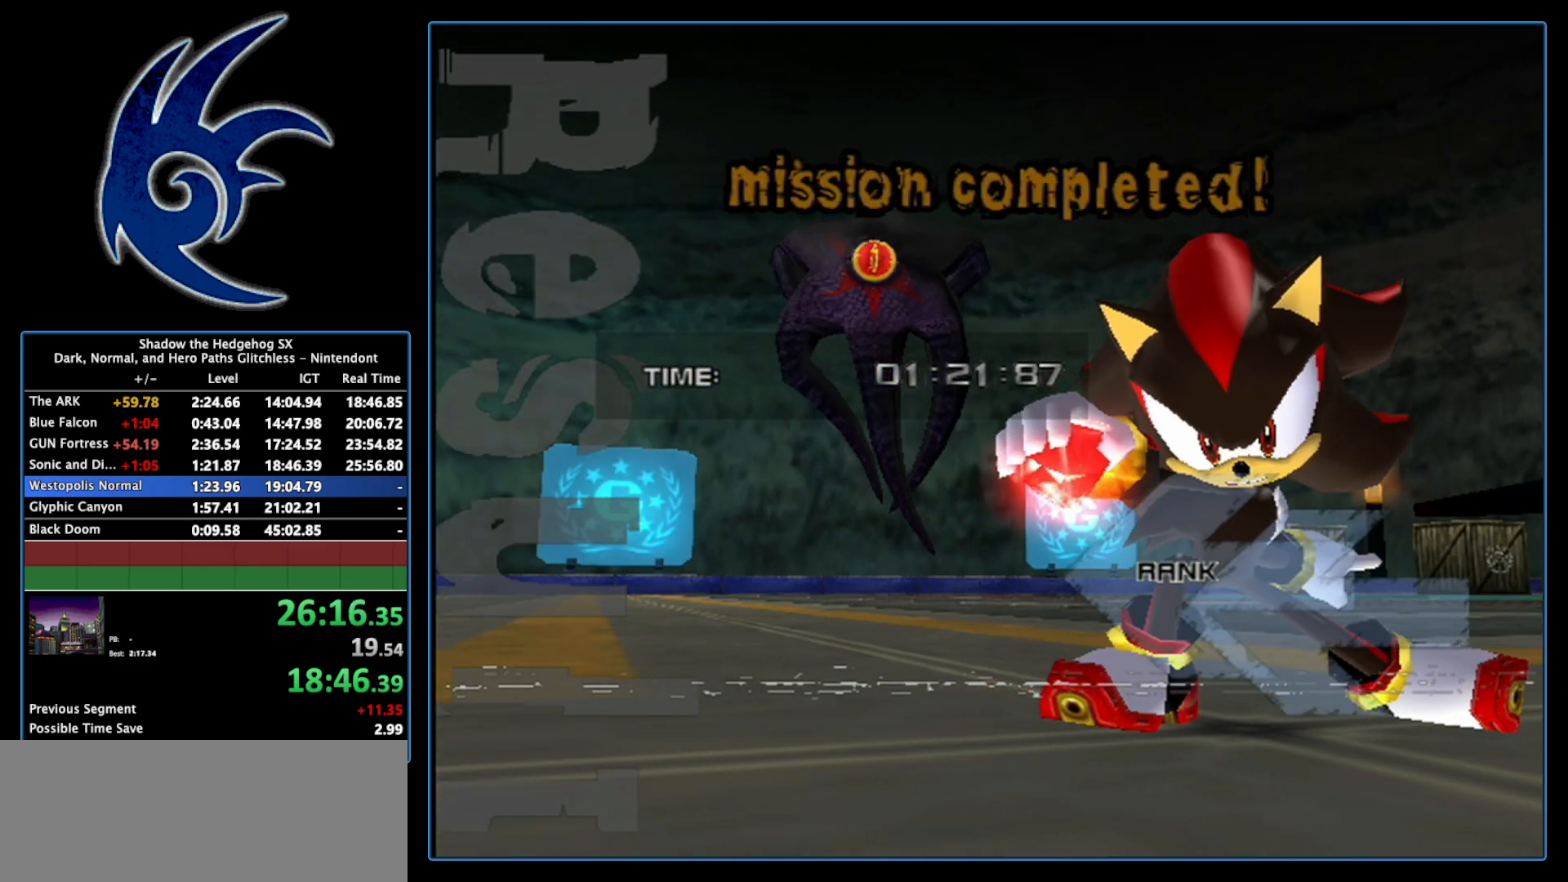
{"buttons": [], "left_stick": "center", "right_stick": "center", "events": [[150, "START", "up"], [267, "START", "down"], [450, "START", "up"]]}
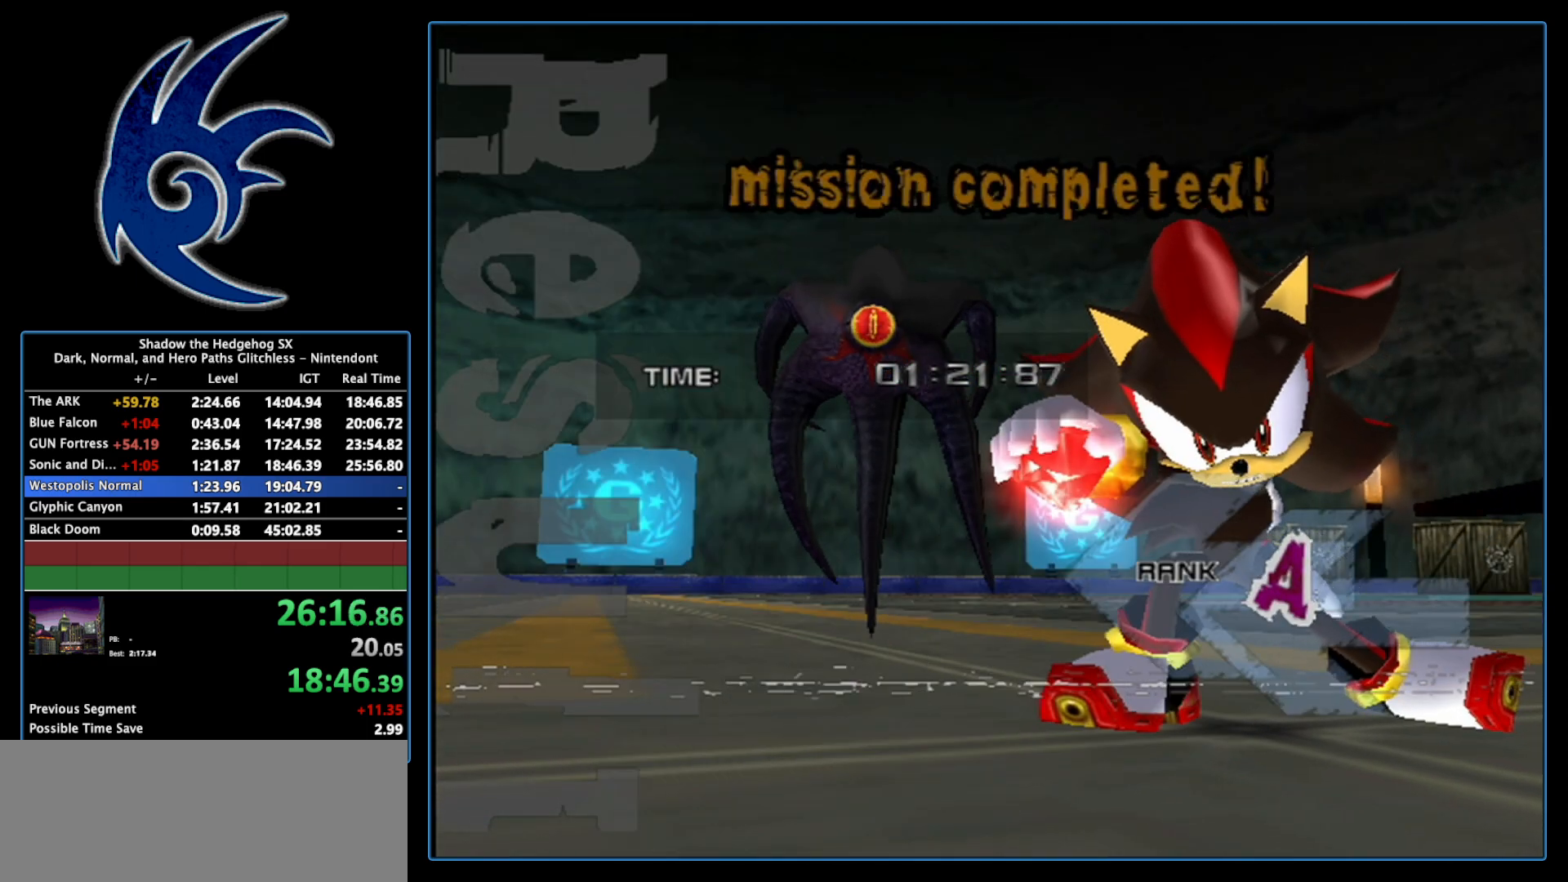
{"buttons": ["START"], "left_stick": "center", "right_stick": "center", "events": [[83, "START", "down"], [267, "START", "up"], [300, "START", "down"]]}
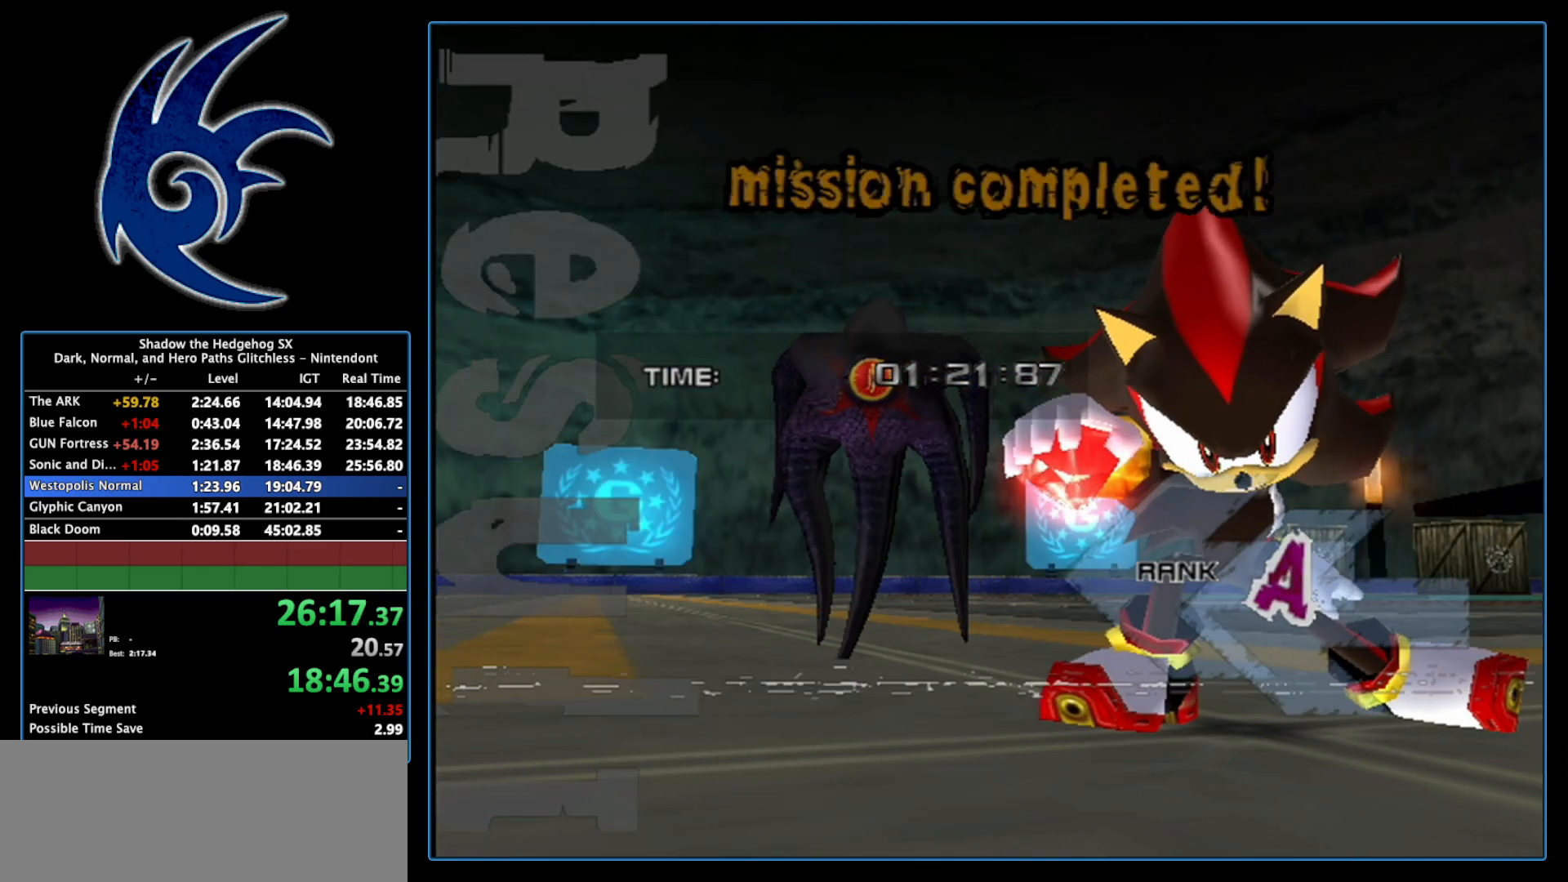
{"buttons": ["START"], "left_stick": "center", "right_stick": "center", "events": [[17, "START", "up"], [117, "START", "down"], [300, "START", "up"], [367, "START", "down"]]}
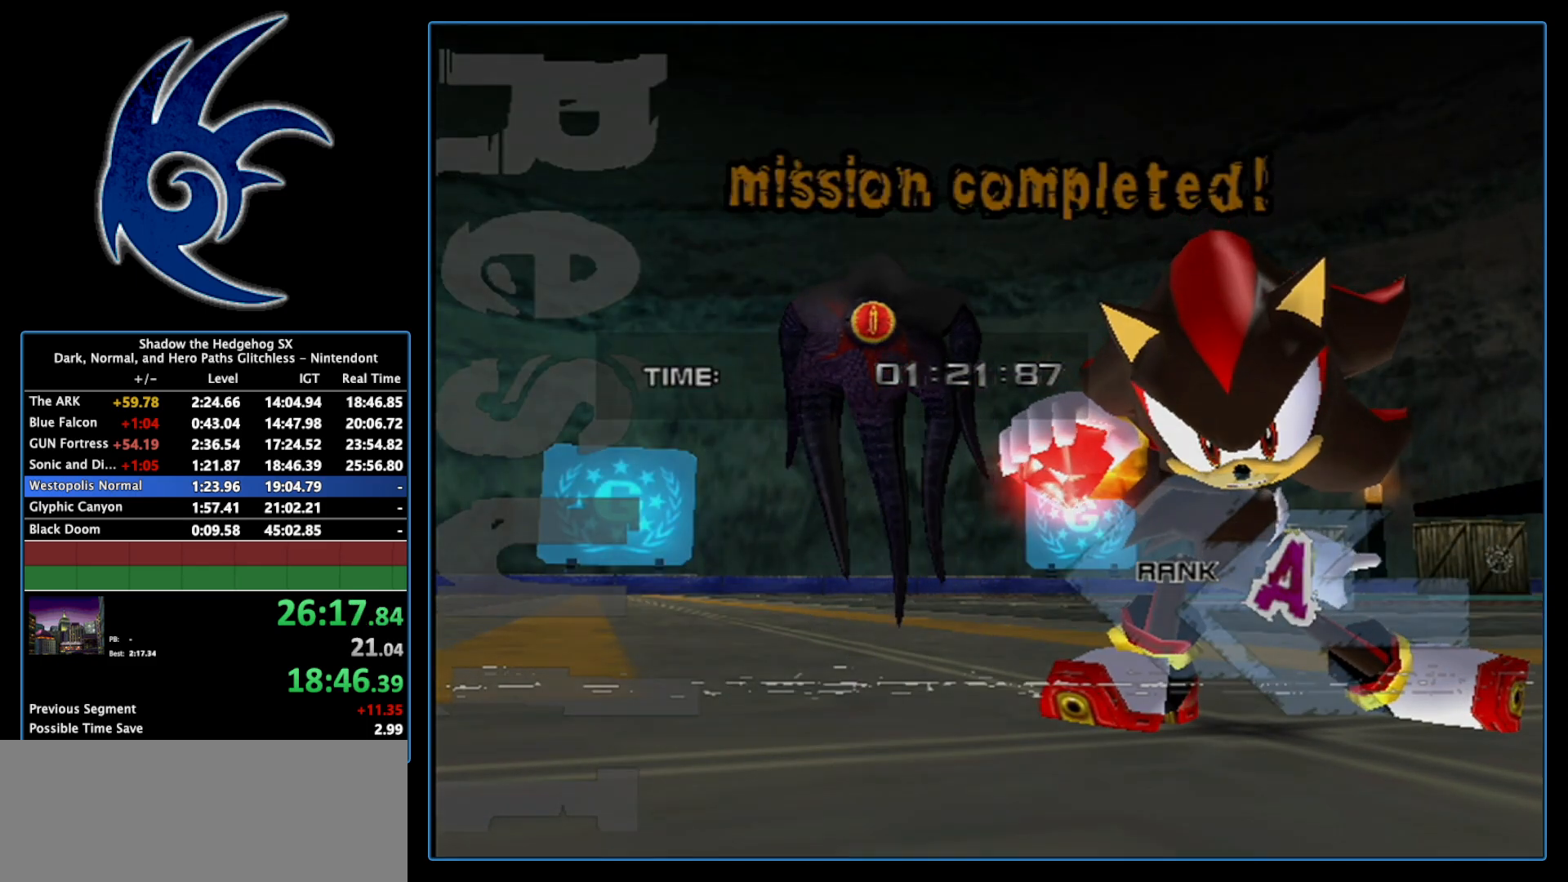
{"buttons": ["START"], "left_stick": "center", "right_stick": "center", "events": [[50, "START", "up"], [117, "START", "down"], [267, "START", "up"], [400, "START", "down"]]}
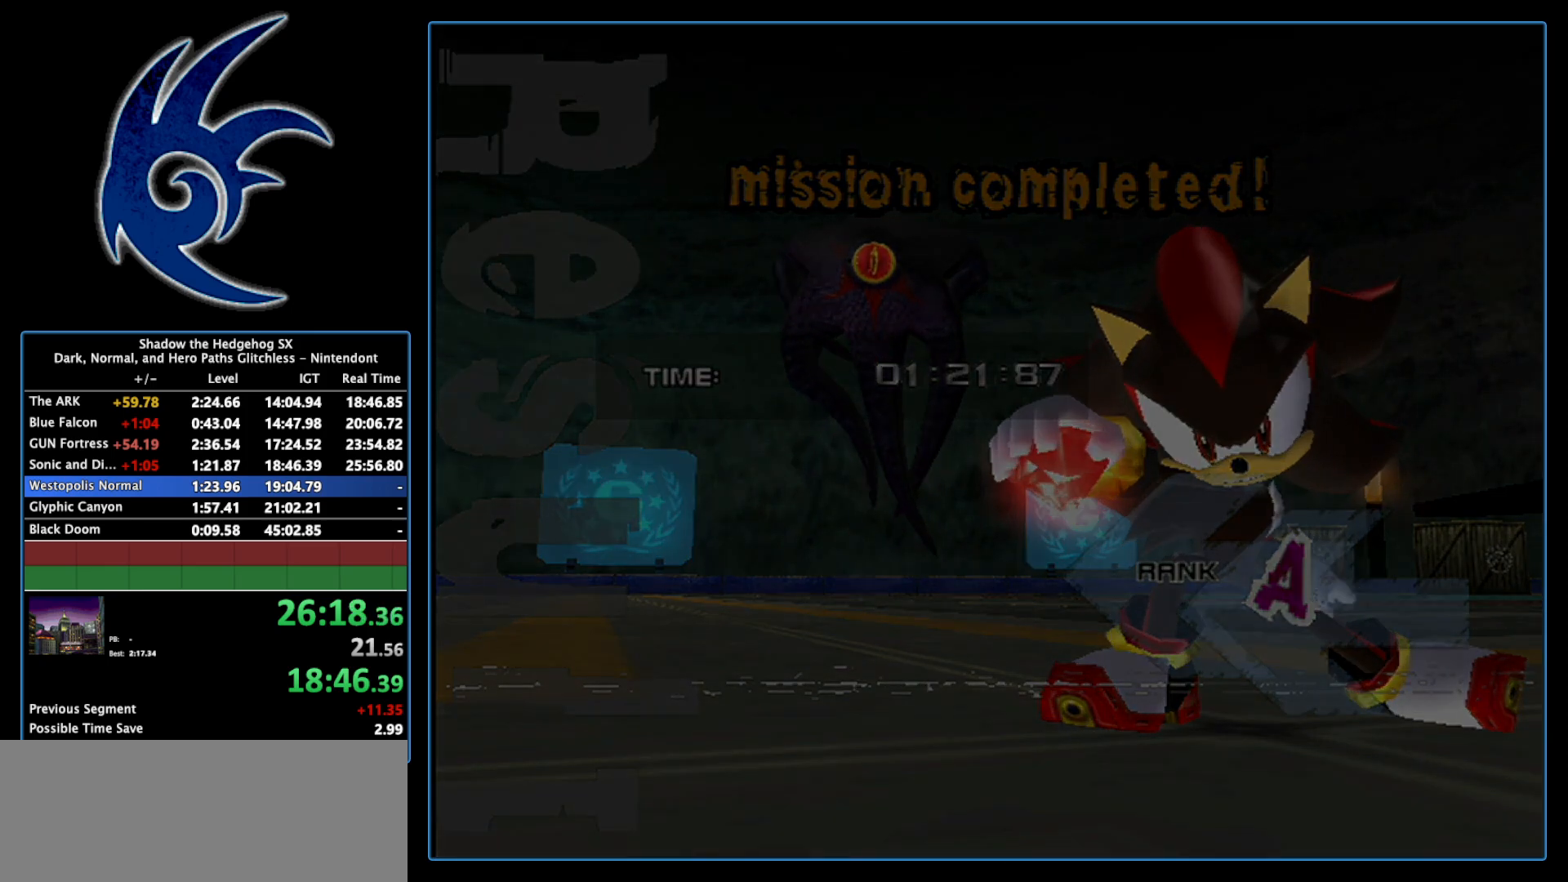
{"buttons": [], "left_stick": "center", "right_stick": "center", "events": [[83, "START", "up"], [183, "START", "down"], [333, "START", "up"]]}
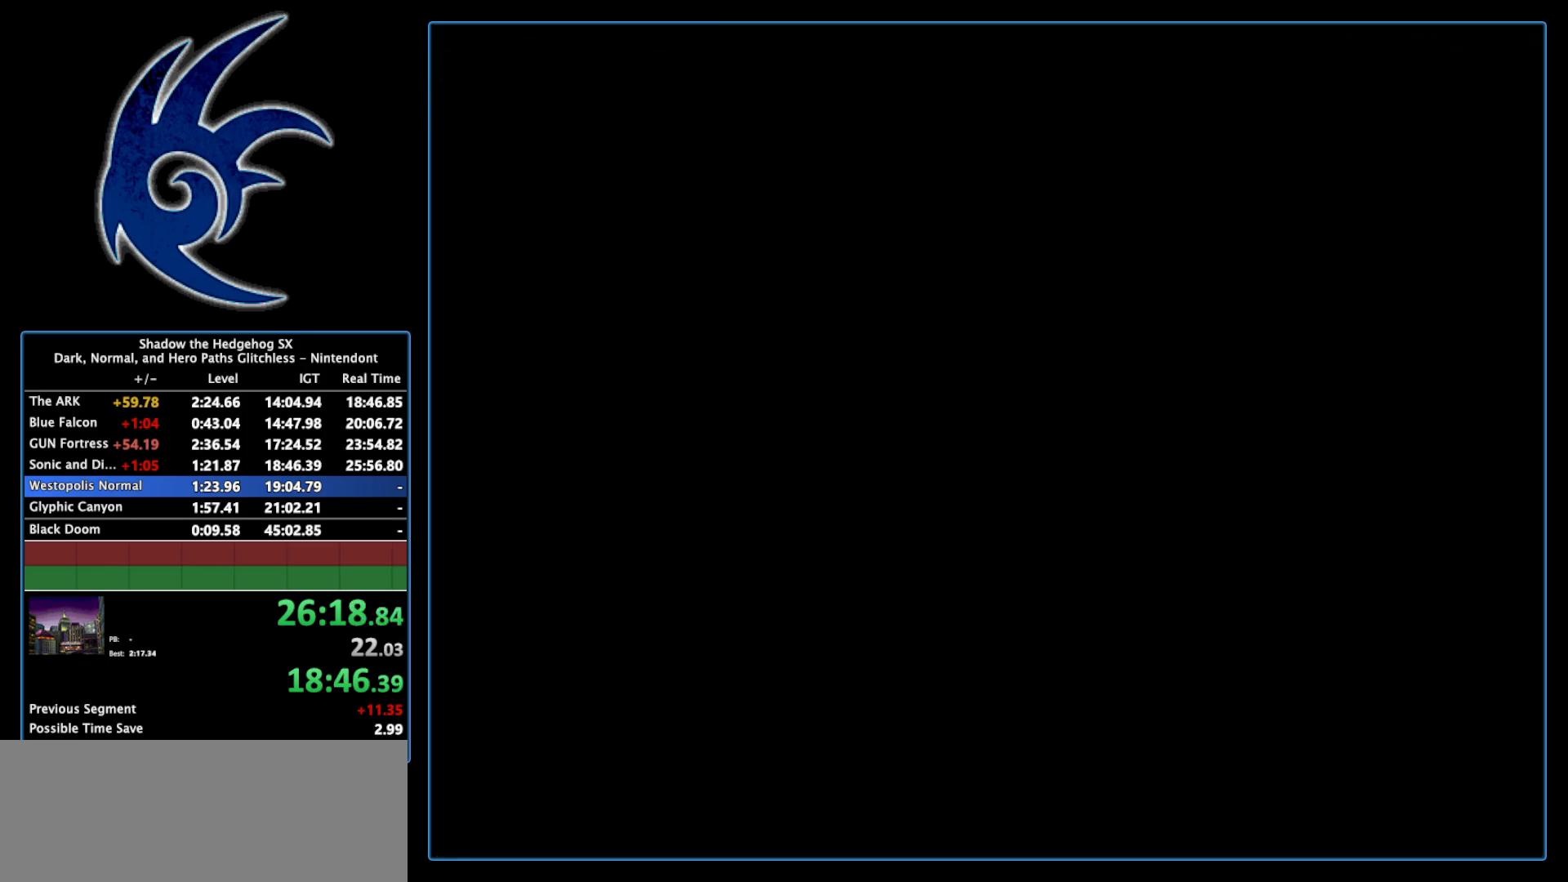
{"buttons": ["START"], "left_stick": "center", "right_stick": "center", "events": [[333, "START", "down"]]}